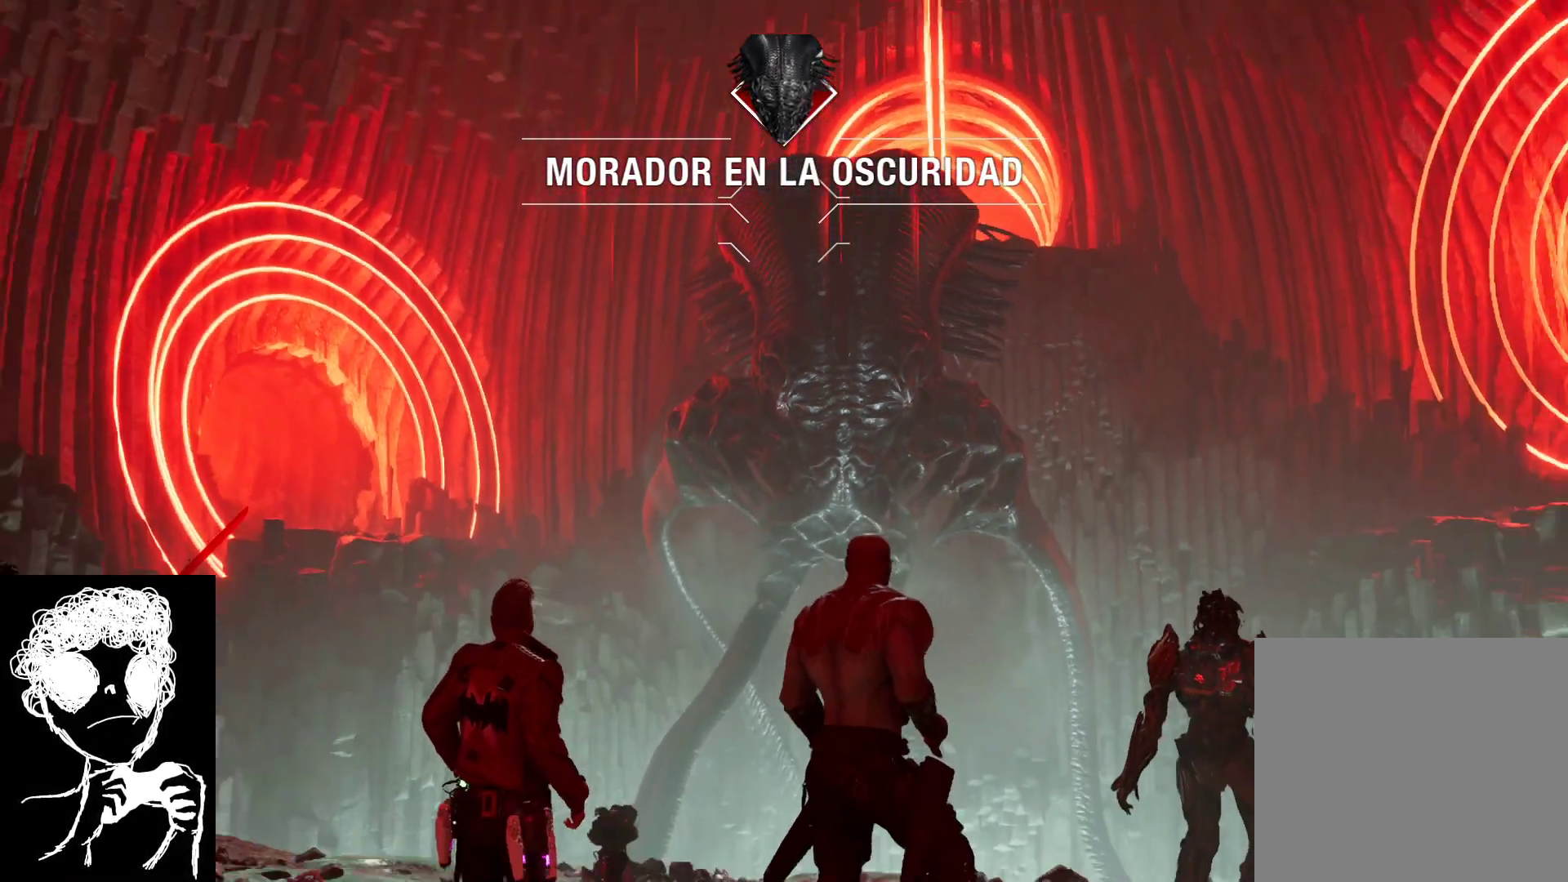
Gameplay with a controller (Xbox layout); each line is a JSON object with the inputs held at the frame after it. "events" lists button and stick changes between this image and that frame as [ms after this image, input, new state], when the widget could be followed in between.
{"buttons": [], "left_stick": "down-left", "right_stick": "center", "events": [[200, "left_stick", "down"], [250, "left_stick", "down-left"]]}
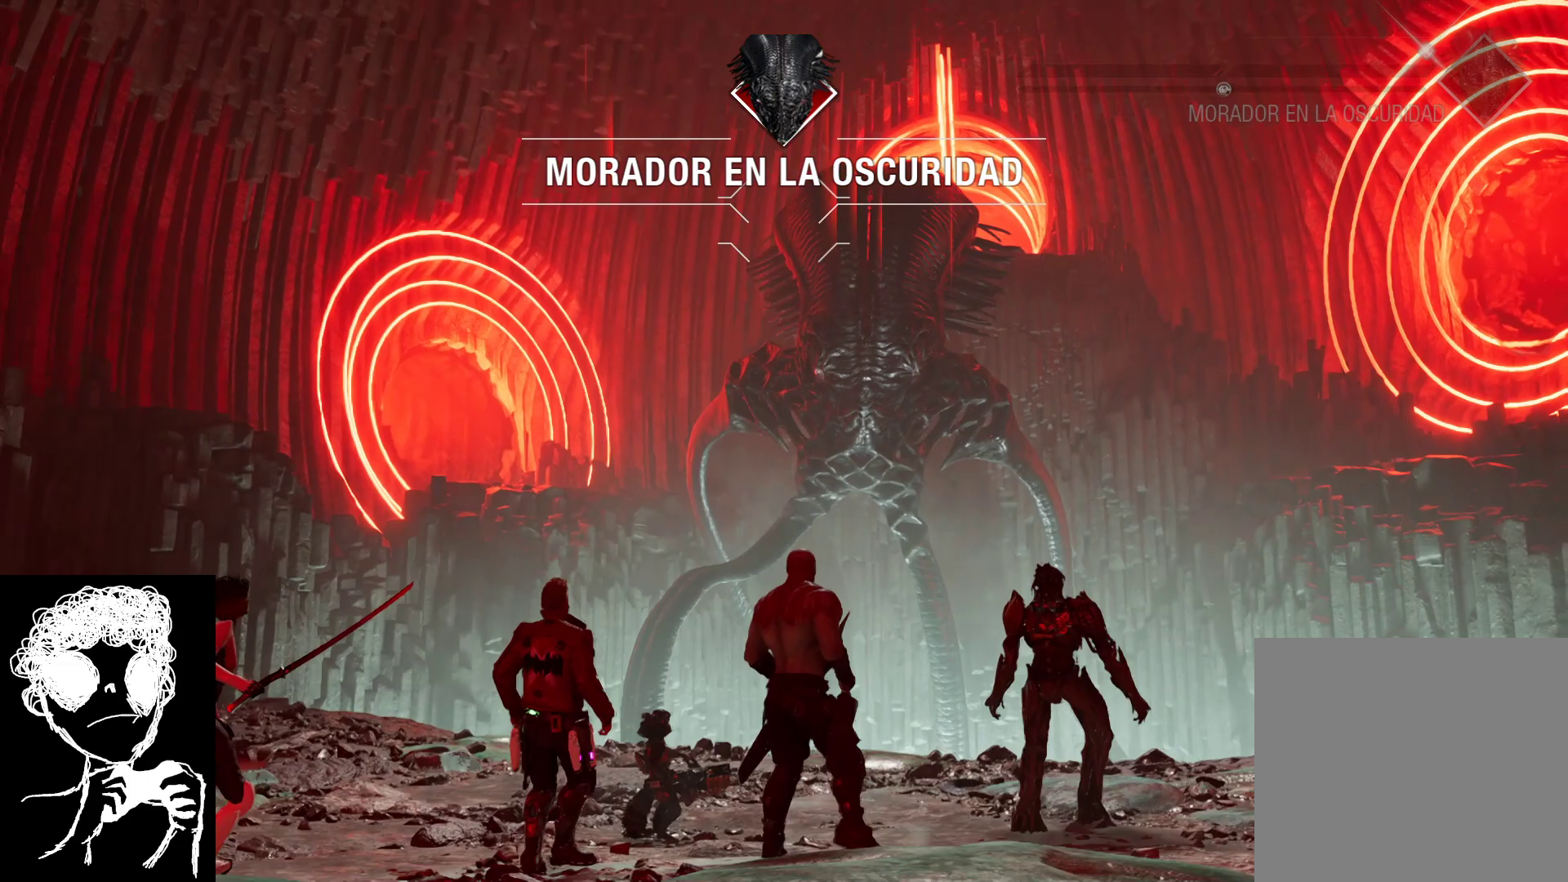
{"buttons": [], "left_stick": "up-left", "right_stick": "right", "events": [[17, "right_stick", "right"], [300, "left_stick", "left"], [500, "left_stick", "up-left"]]}
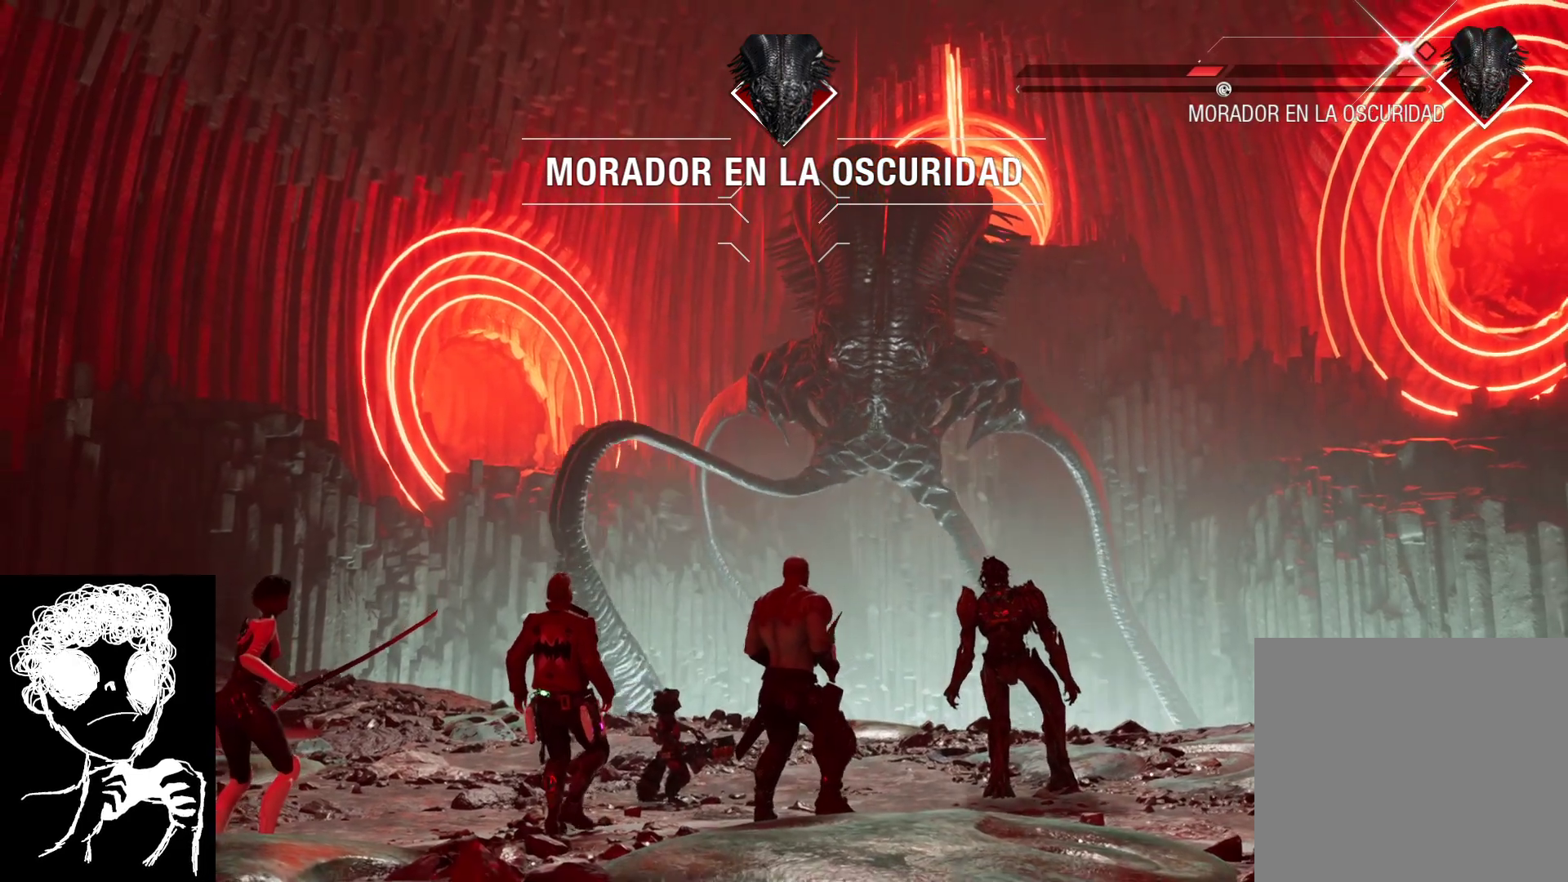
{"buttons": [], "left_stick": "up-left", "right_stick": "right", "events": []}
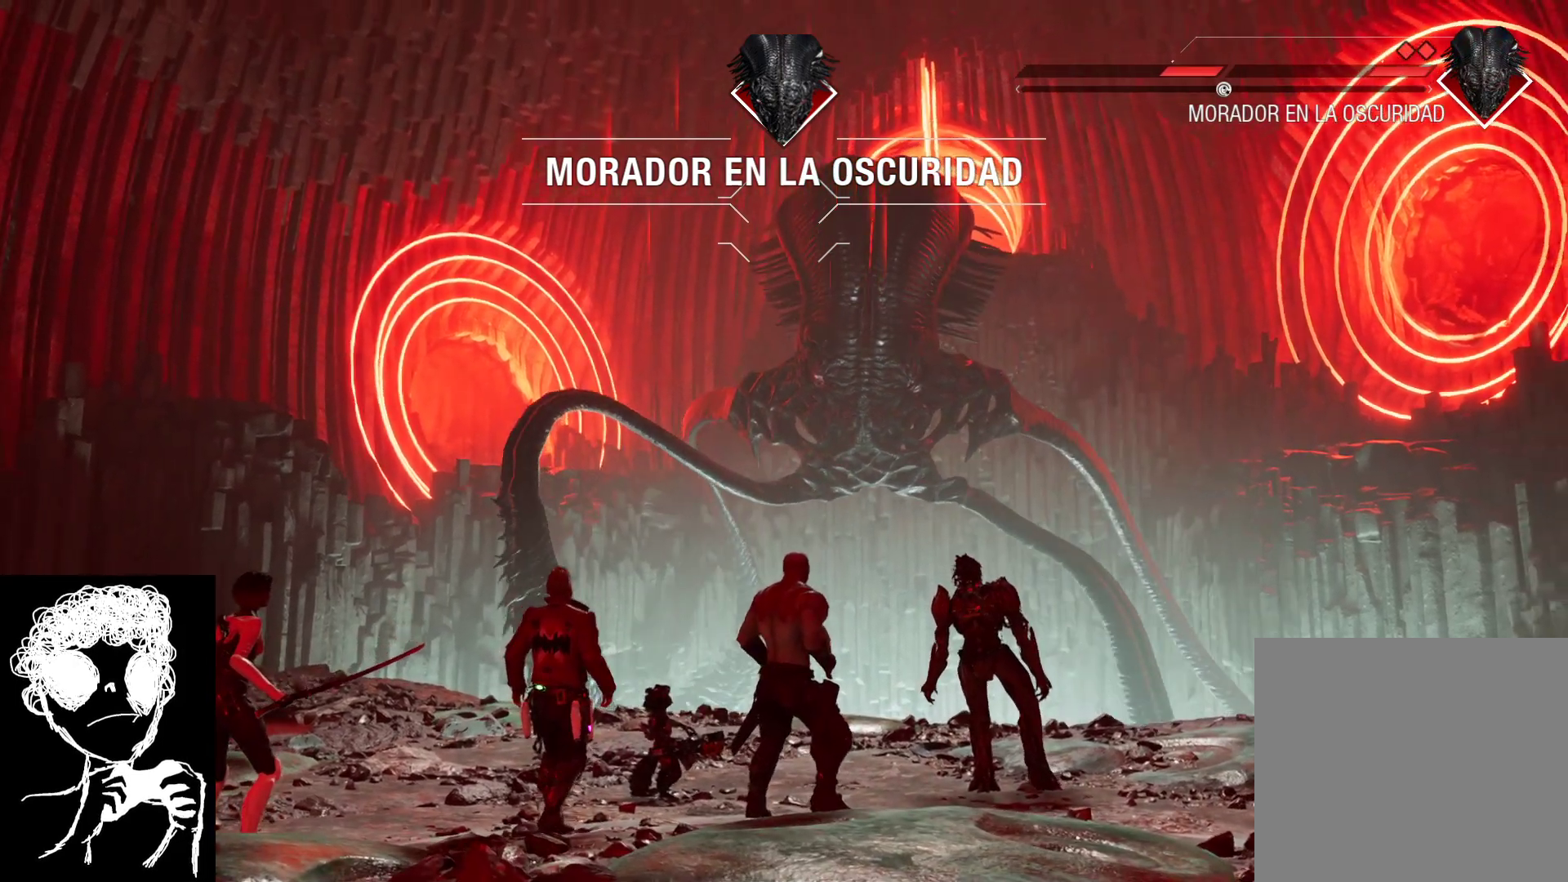
{"buttons": [], "left_stick": "left", "right_stick": "right", "events": [[50, "left_stick", "center"], [433, "left_stick", "left"]]}
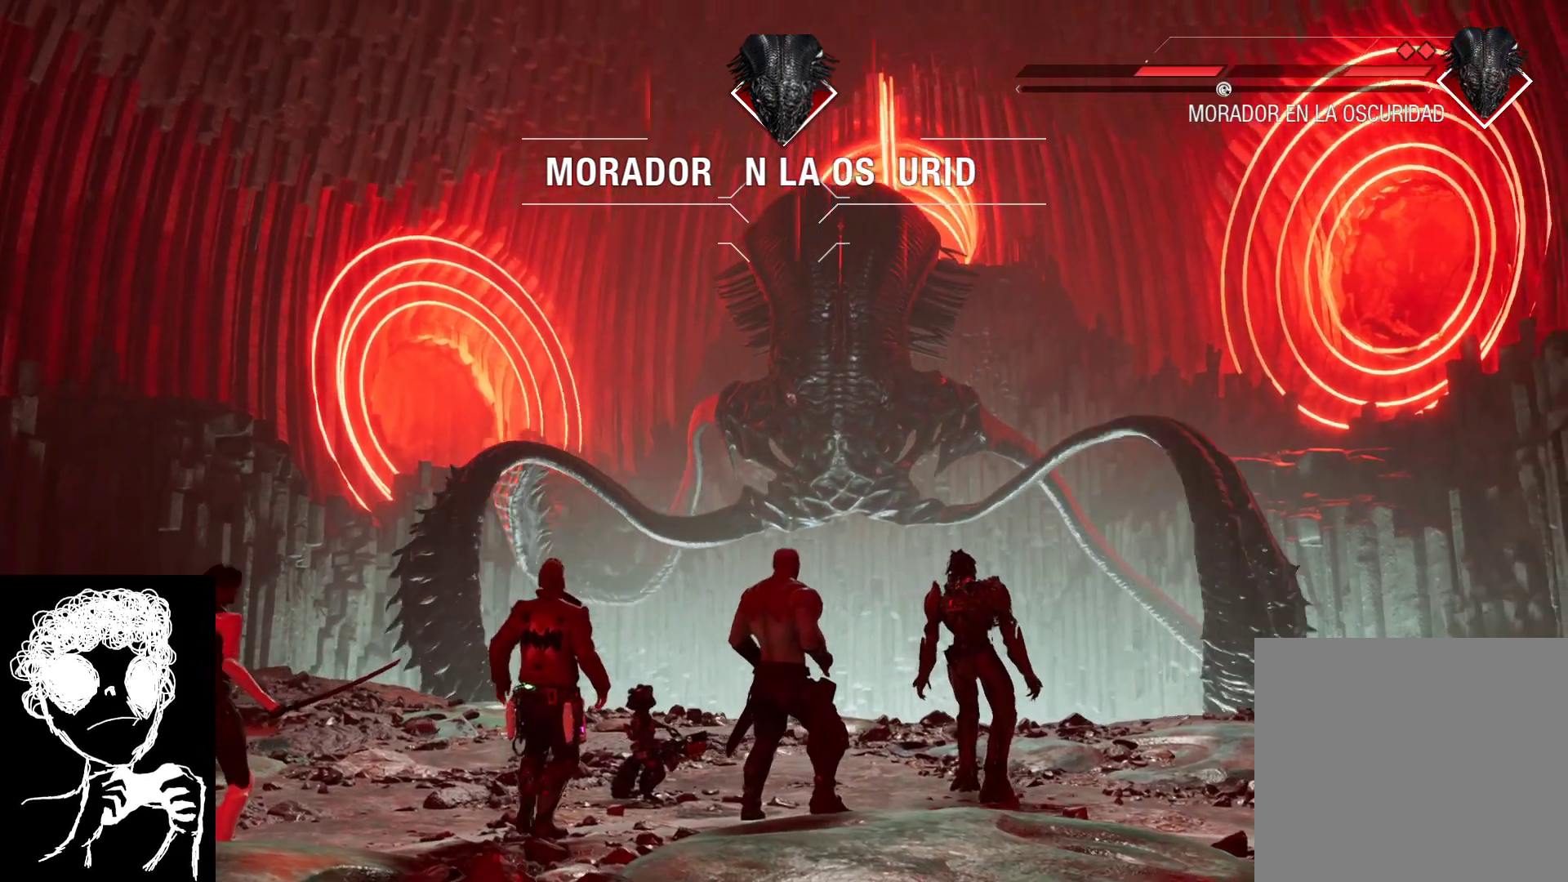
{"buttons": [], "left_stick": "up-left", "right_stick": "center", "events": [[17, "left_stick", "up-left"], [500, "right_stick", "center"]]}
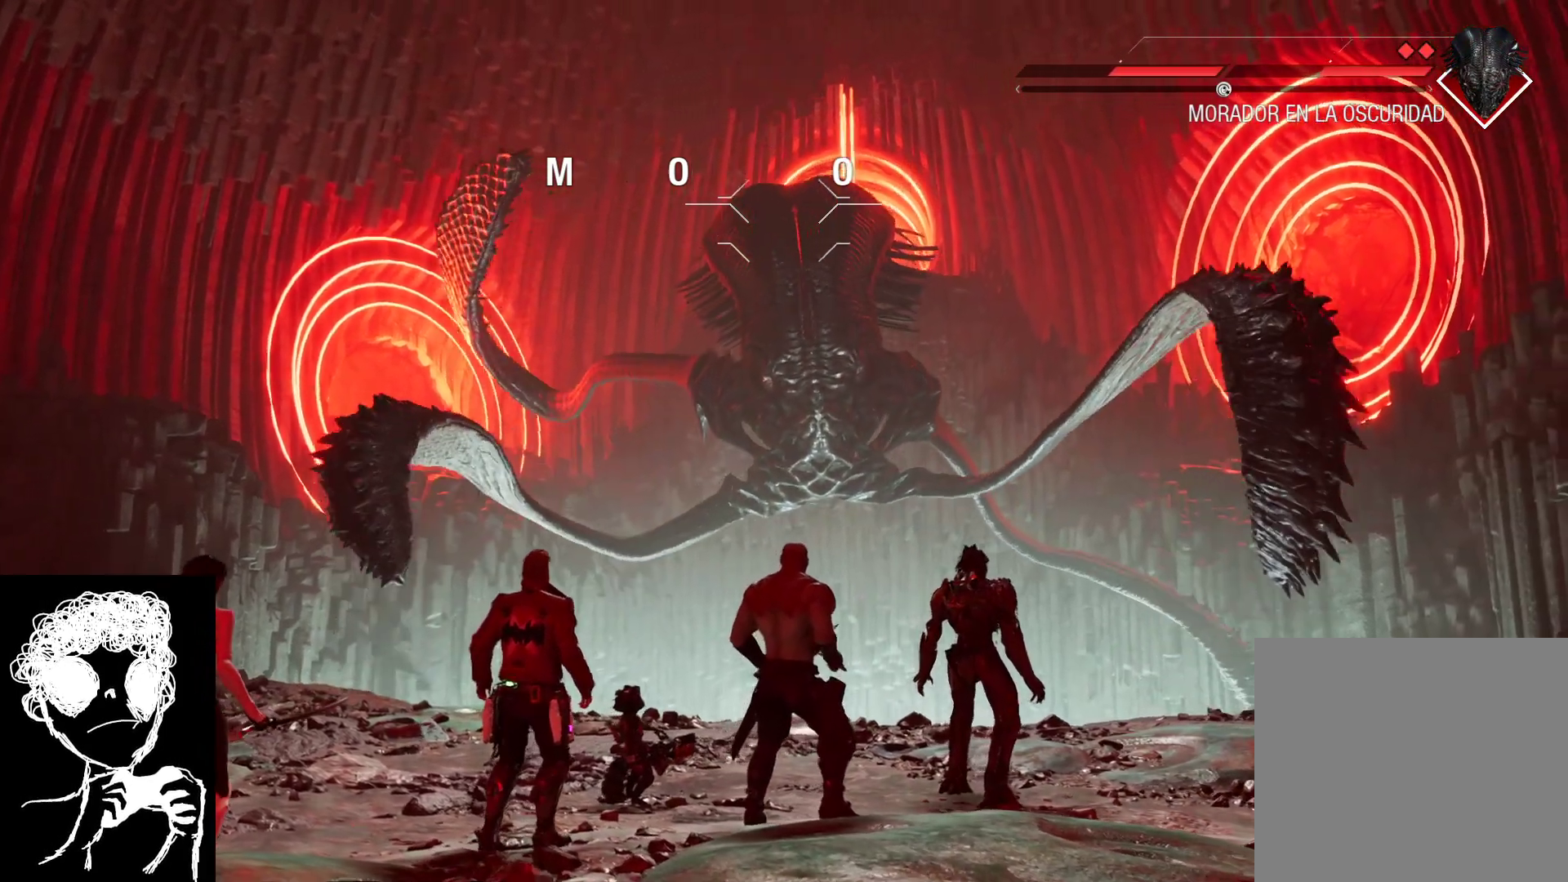
{"buttons": [], "left_stick": "up-left", "right_stick": "center", "events": []}
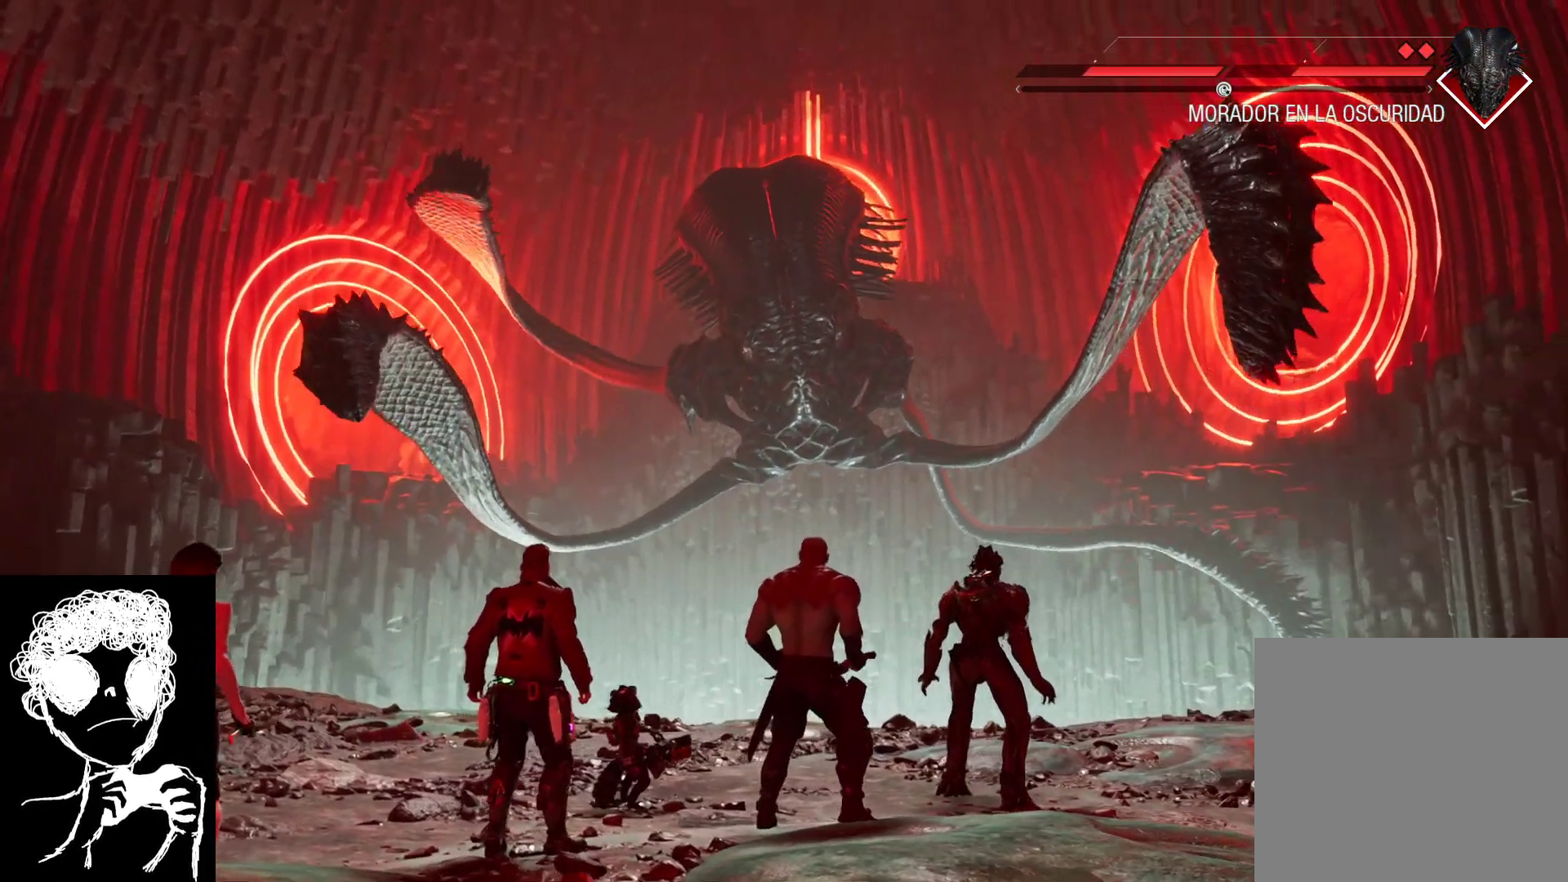
{"buttons": [], "left_stick": "up-left", "right_stick": "center", "events": []}
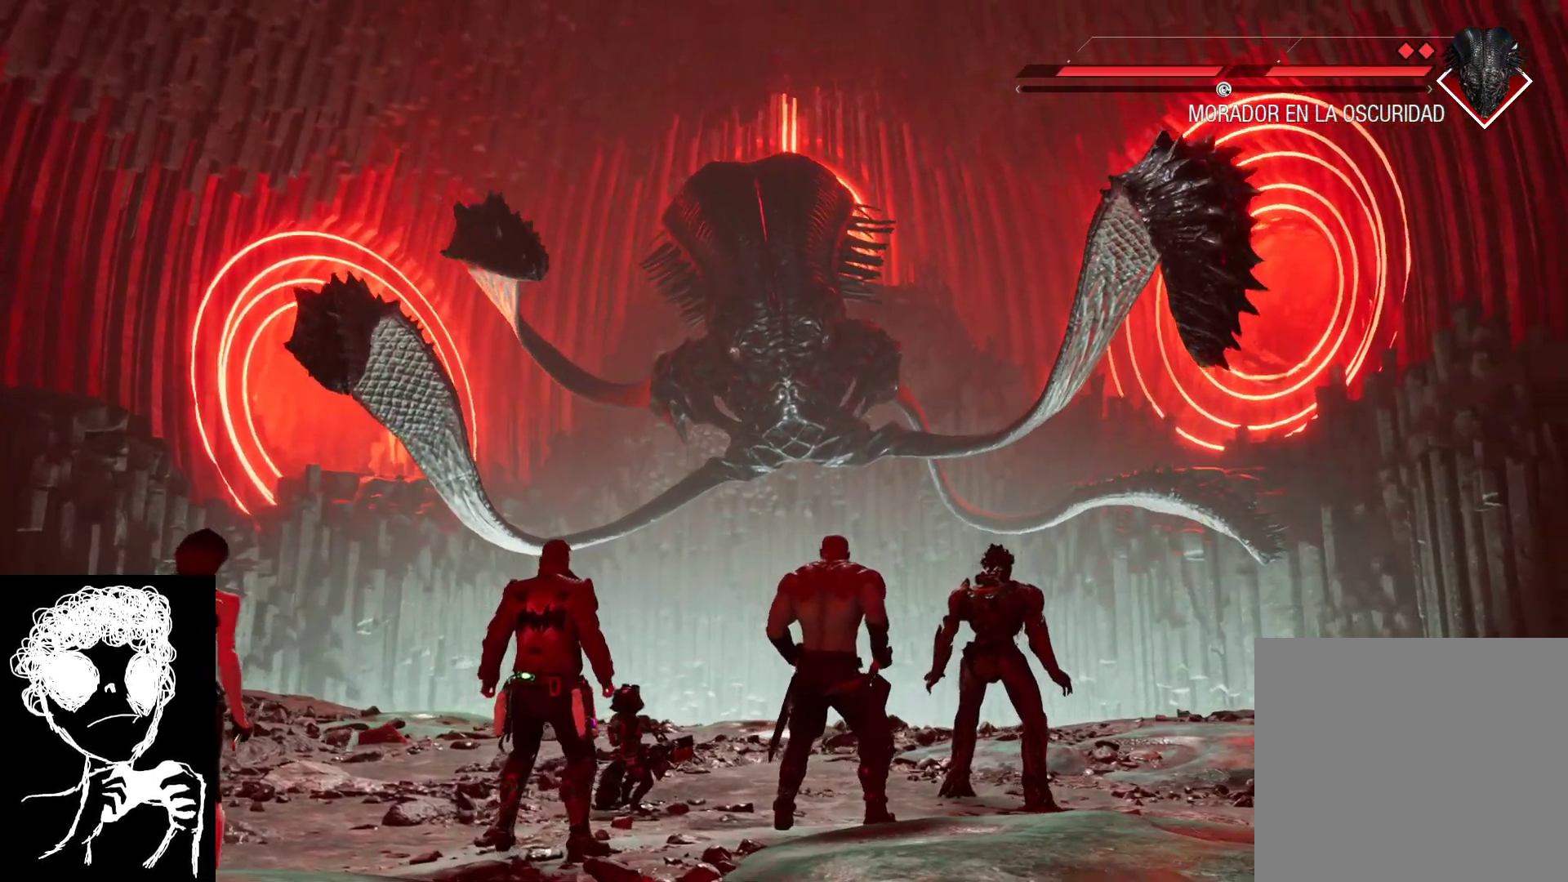
{"buttons": [], "left_stick": "up-left", "right_stick": "center", "events": []}
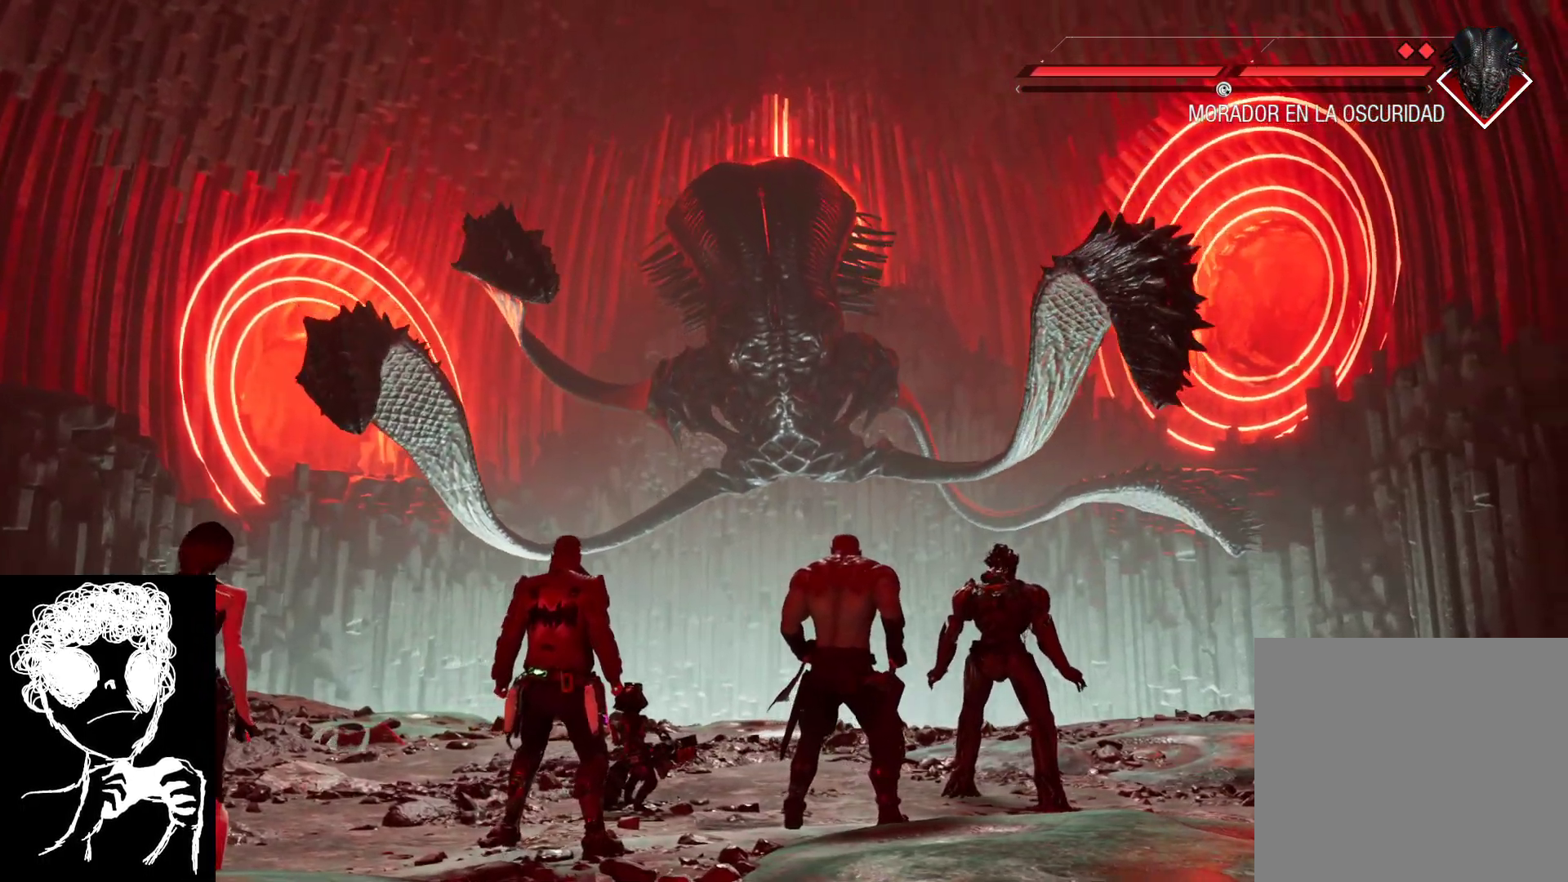
{"buttons": [], "left_stick": "up-left", "right_stick": "center", "events": []}
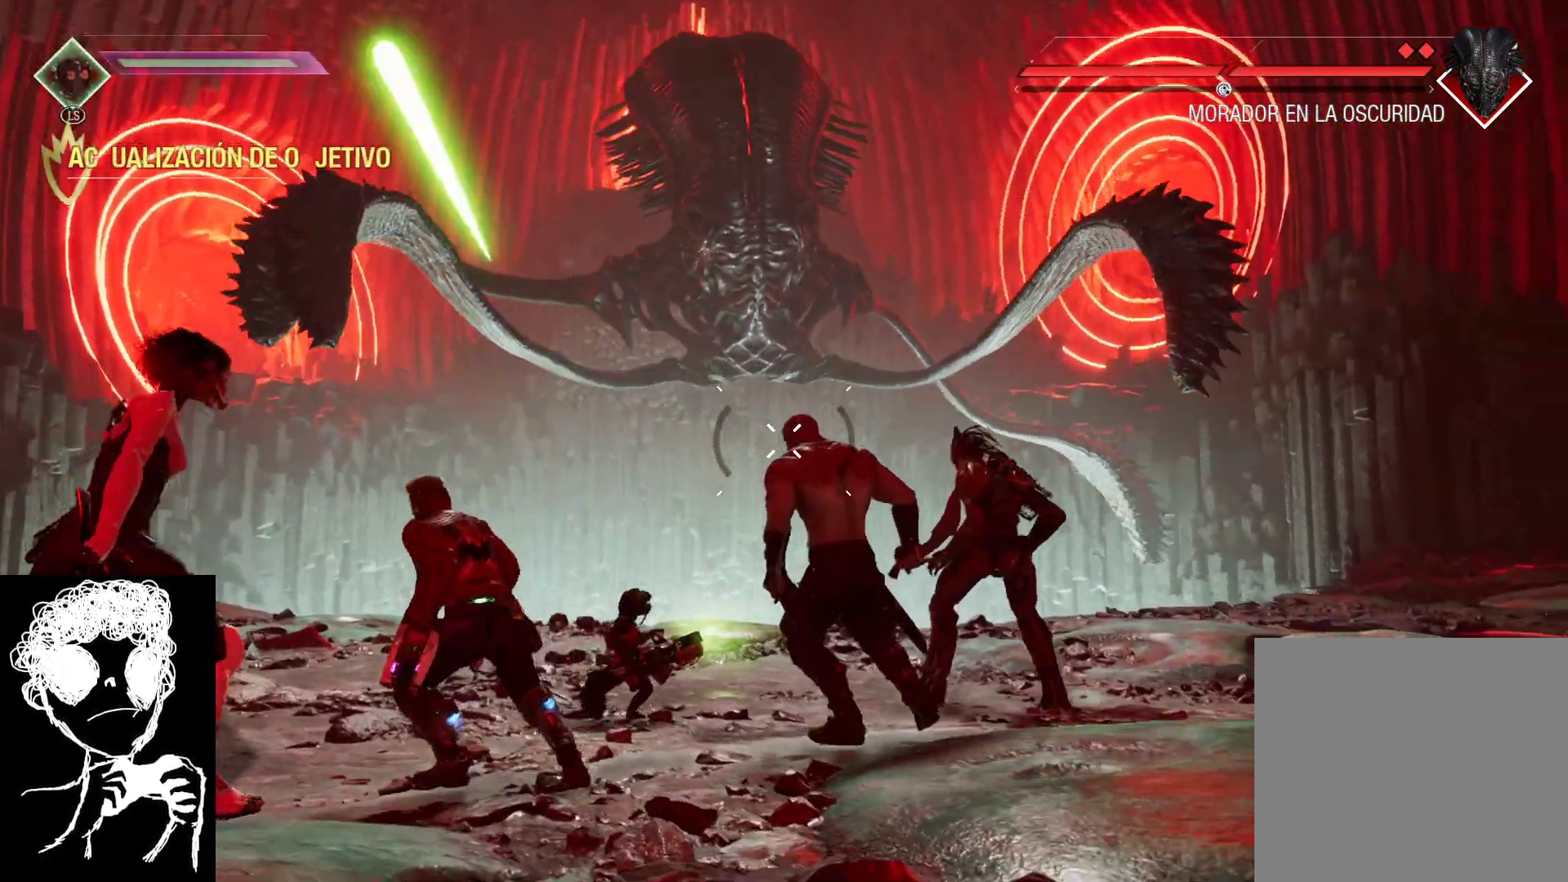
{"buttons": [], "left_stick": "down-left", "right_stick": "up-right", "events": [[67, "B", "down"], [117, "B", "up"], [367, "left_stick", "left"], [367, "right_stick", "up-right"], [483, "left_stick", "down-left"]]}
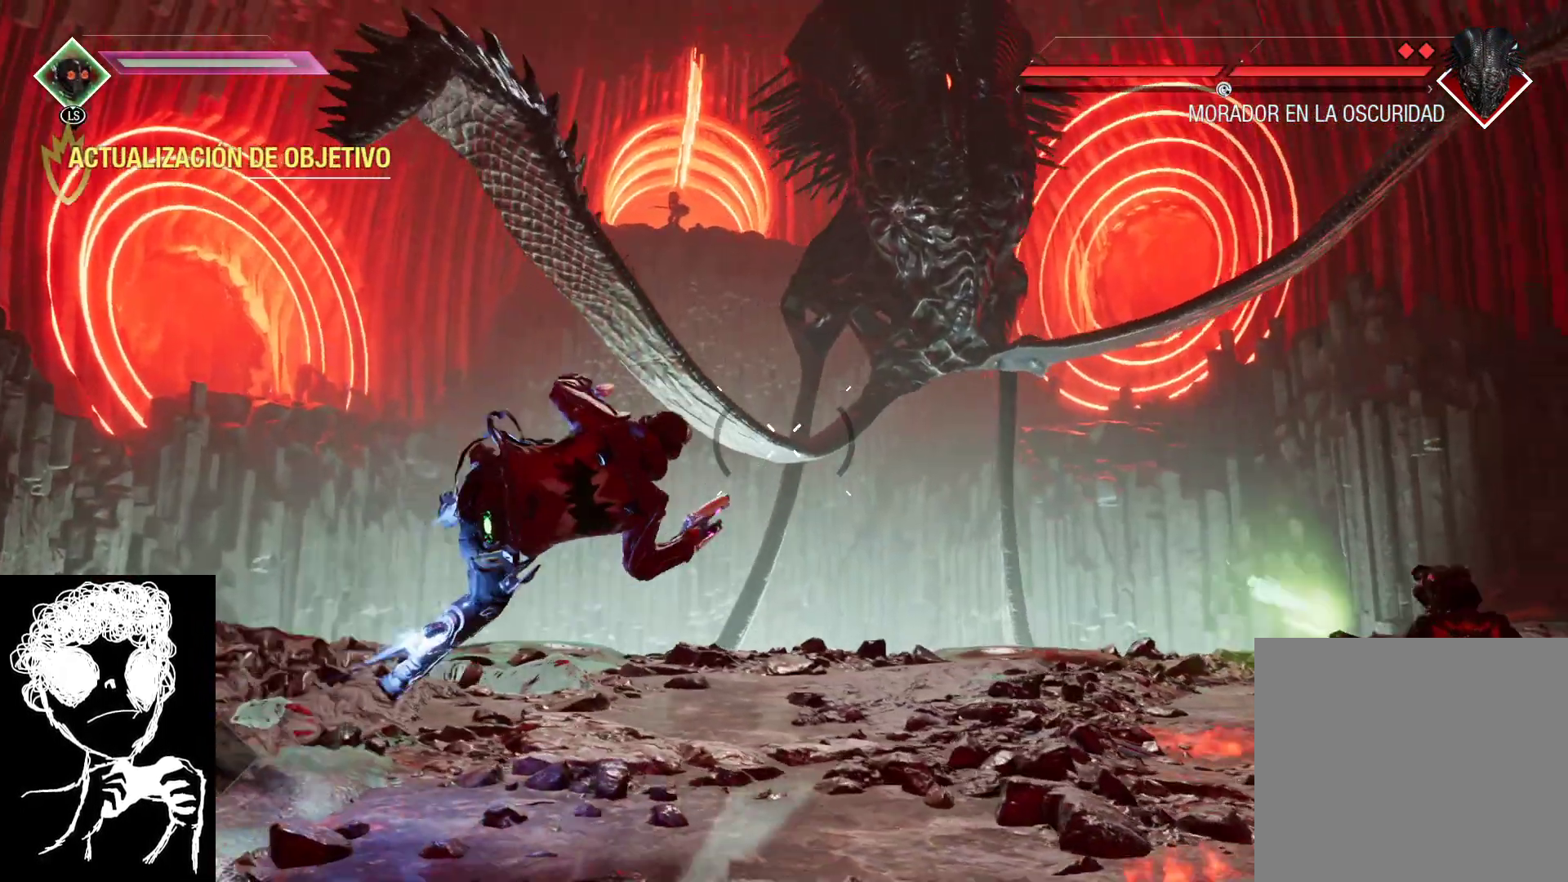
{"buttons": ["R1"], "left_stick": "down-left", "right_stick": "down-left", "events": [[267, "R1", "down"], [333, "right_stick", "center"], [400, "right_stick", "down-left"]]}
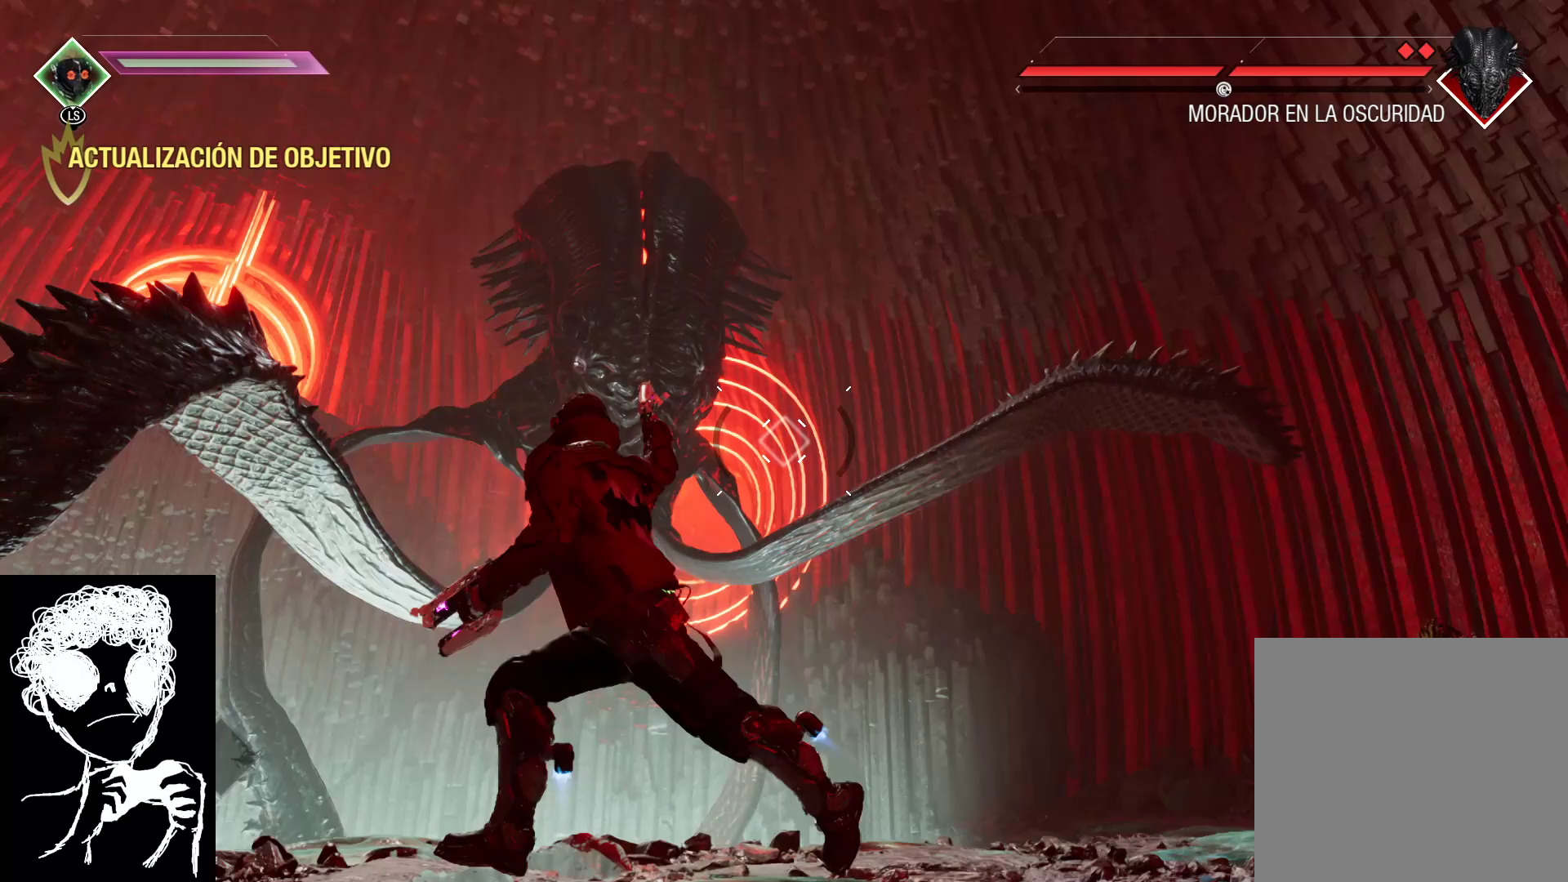
{"buttons": ["R1"], "left_stick": "down-left", "right_stick": "left", "events": [[83, "right_stick", "up-left"], [467, "right_stick", "left"]]}
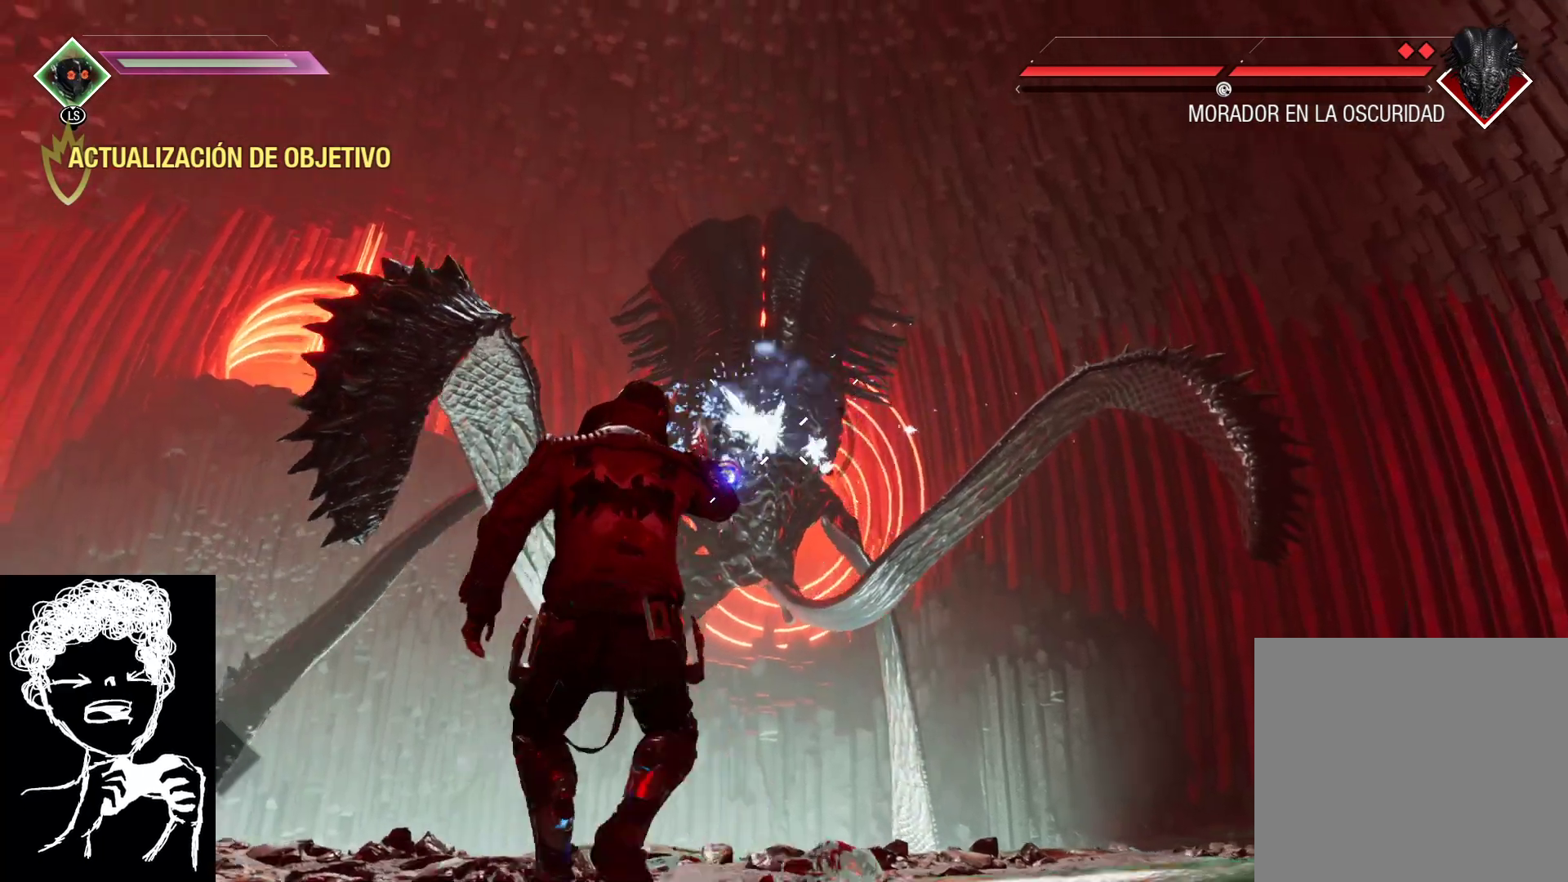
{"buttons": ["L2"], "left_stick": "left", "right_stick": "up-left", "events": [[83, "right_stick", "down-left"], [200, "right_stick", "down"], [217, "R1", "up"], [317, "right_stick", "left"], [450, "L2", "down"], [450, "left_stick", "left"], [450, "right_stick", "up-left"]]}
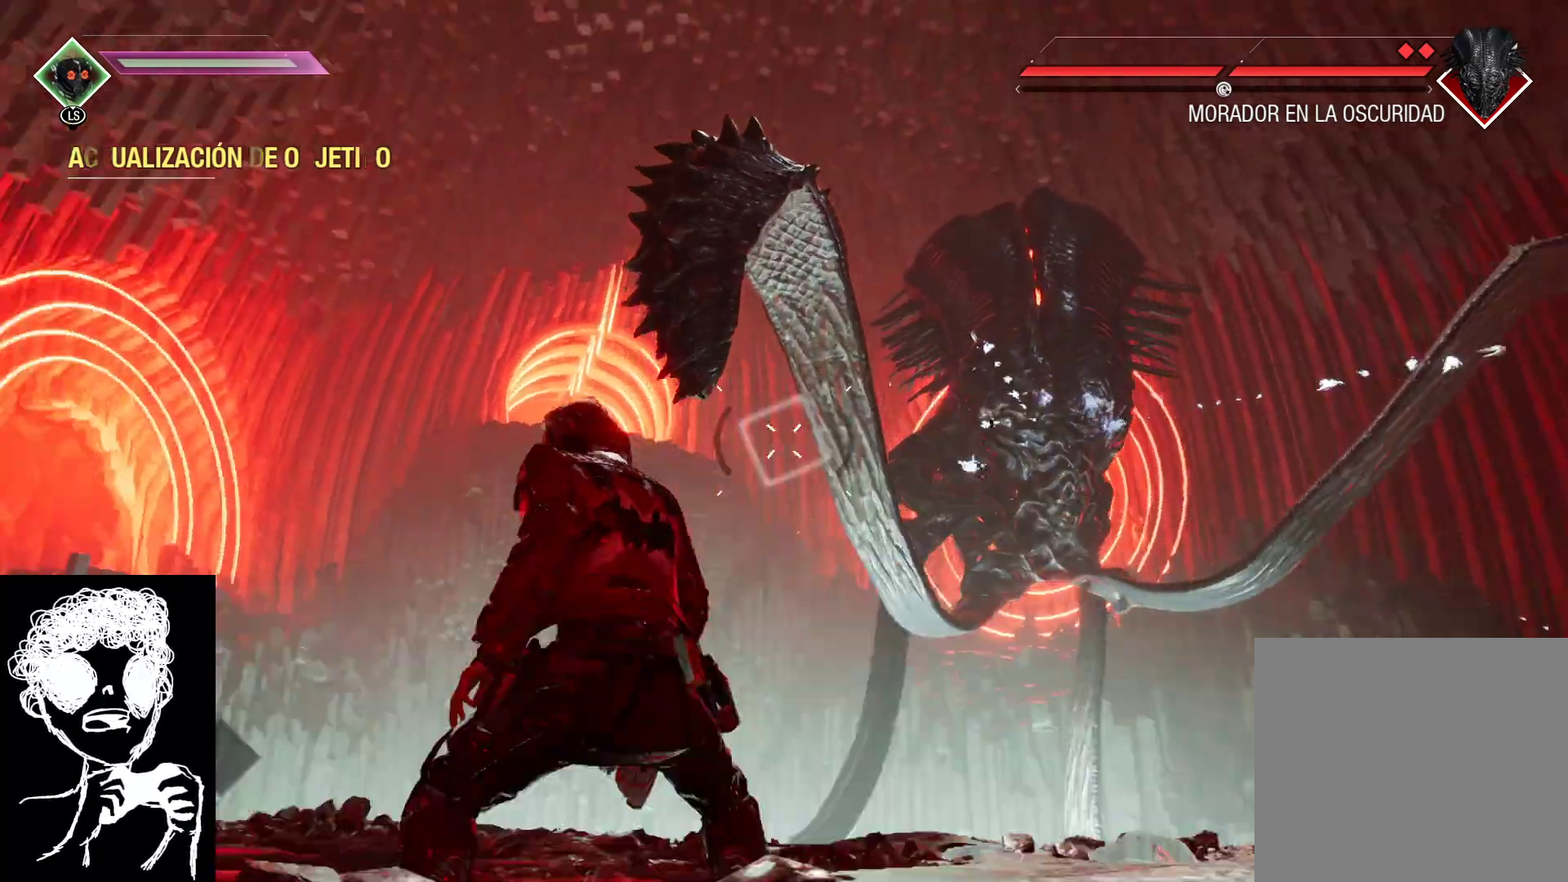
{"buttons": ["R3"], "left_stick": "down", "right_stick": "center", "events": [[100, "R1", "down"], [133, "right_stick", "up-right"], [367, "R1", "up"], [367, "left_stick", "down"], [417, "L2", "up"], [417, "right_stick", "center"], [467, "R3", "down"]]}
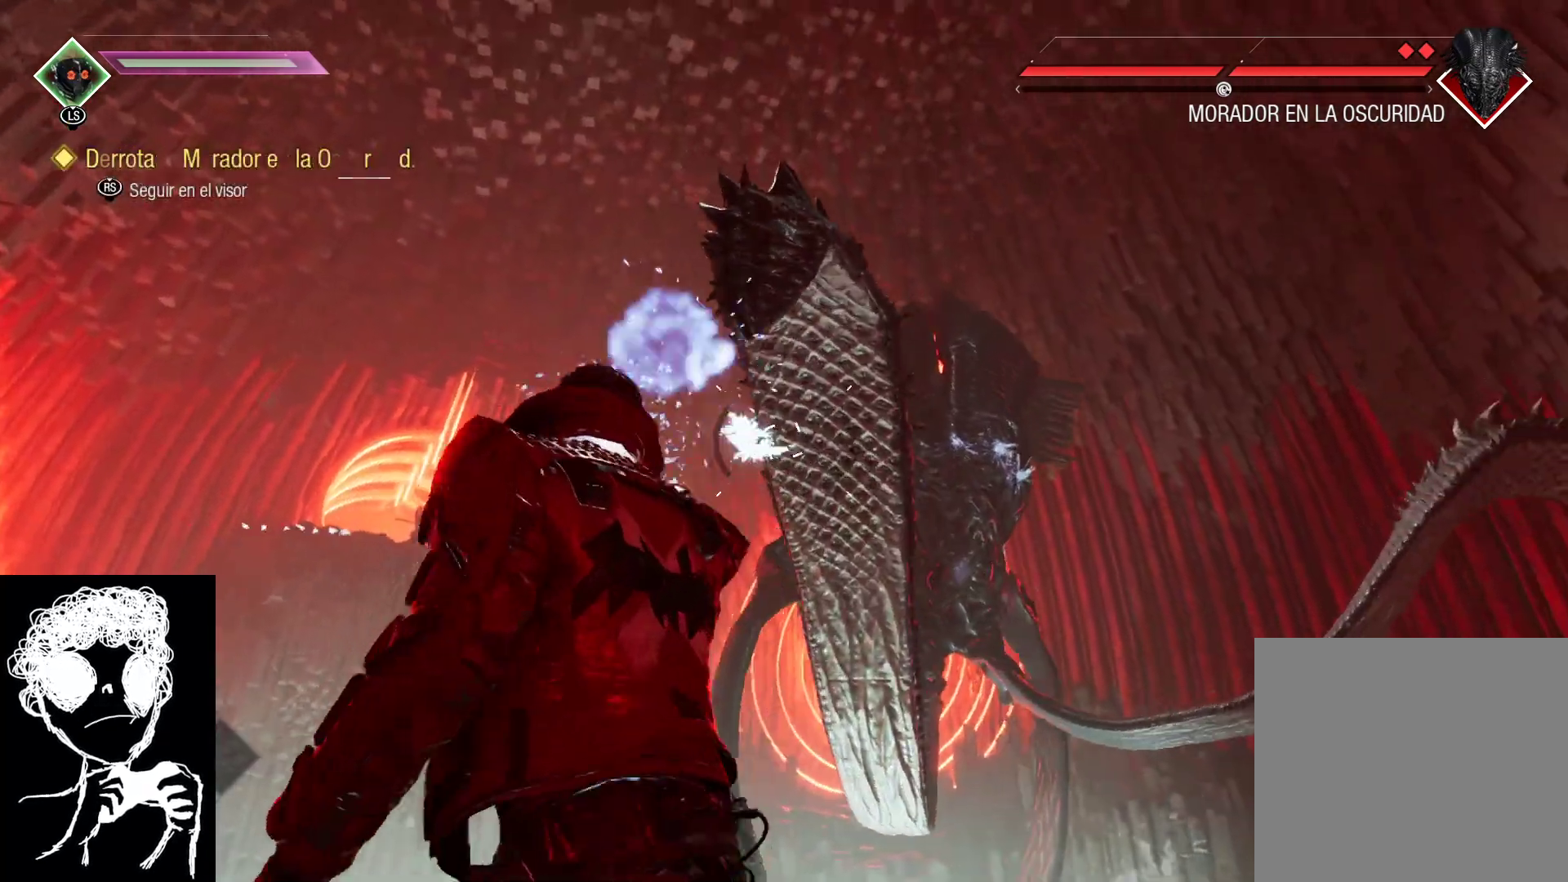
{"buttons": [], "left_stick": "down-left", "right_stick": "down-right", "events": [[117, "R3", "up"], [150, "left_stick", "down-left"], [183, "right_stick", "down-right"]]}
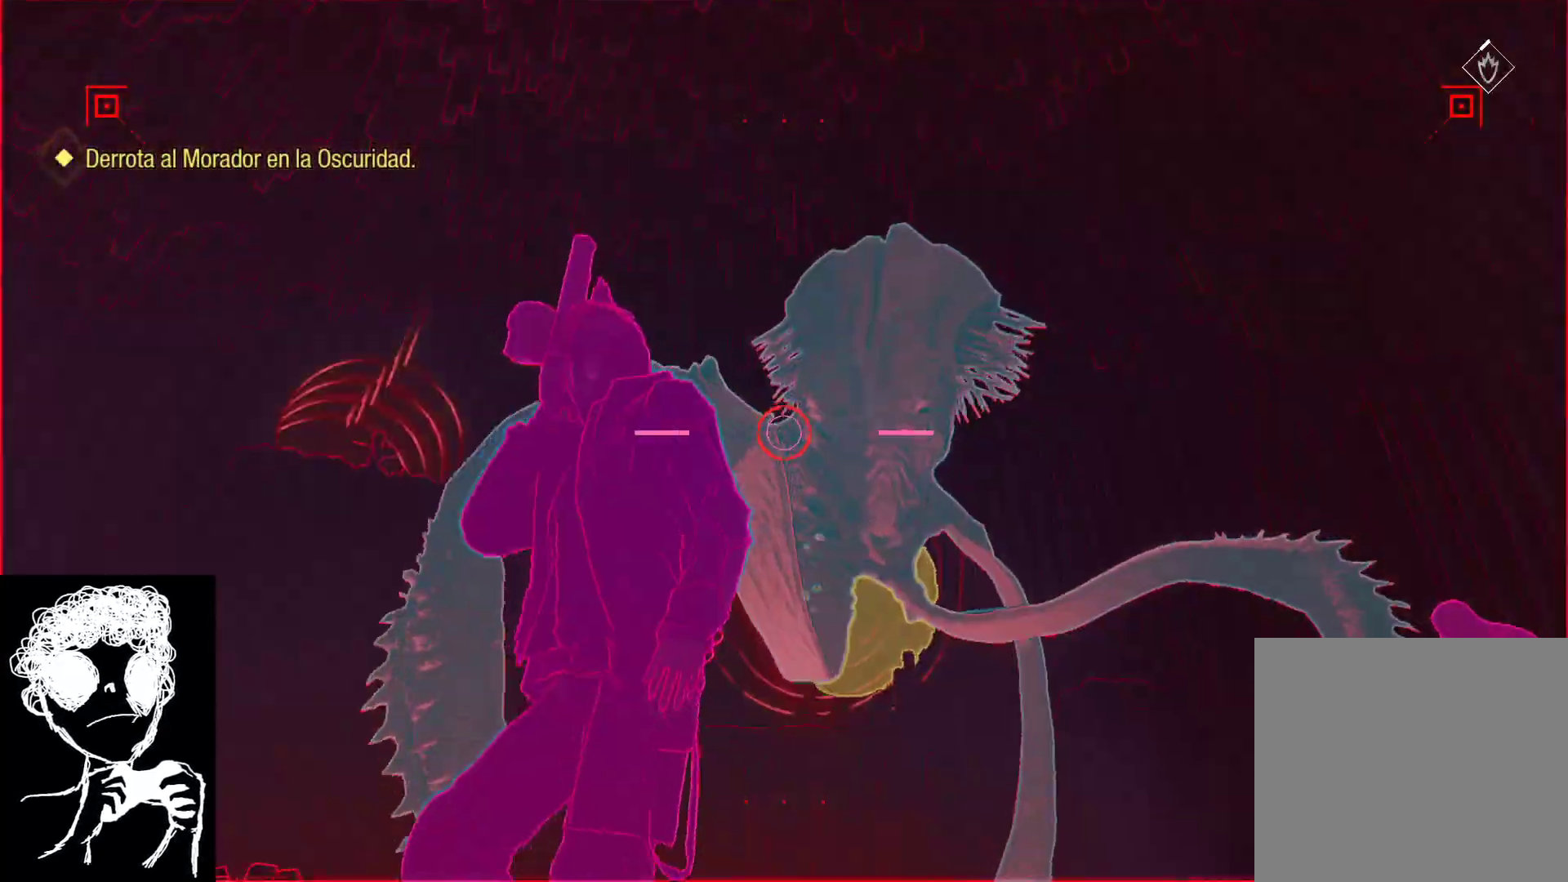
{"buttons": [], "left_stick": "down-left", "right_stick": "up-left", "events": [[300, "right_stick", "center"], [350, "right_stick", "up-left"]]}
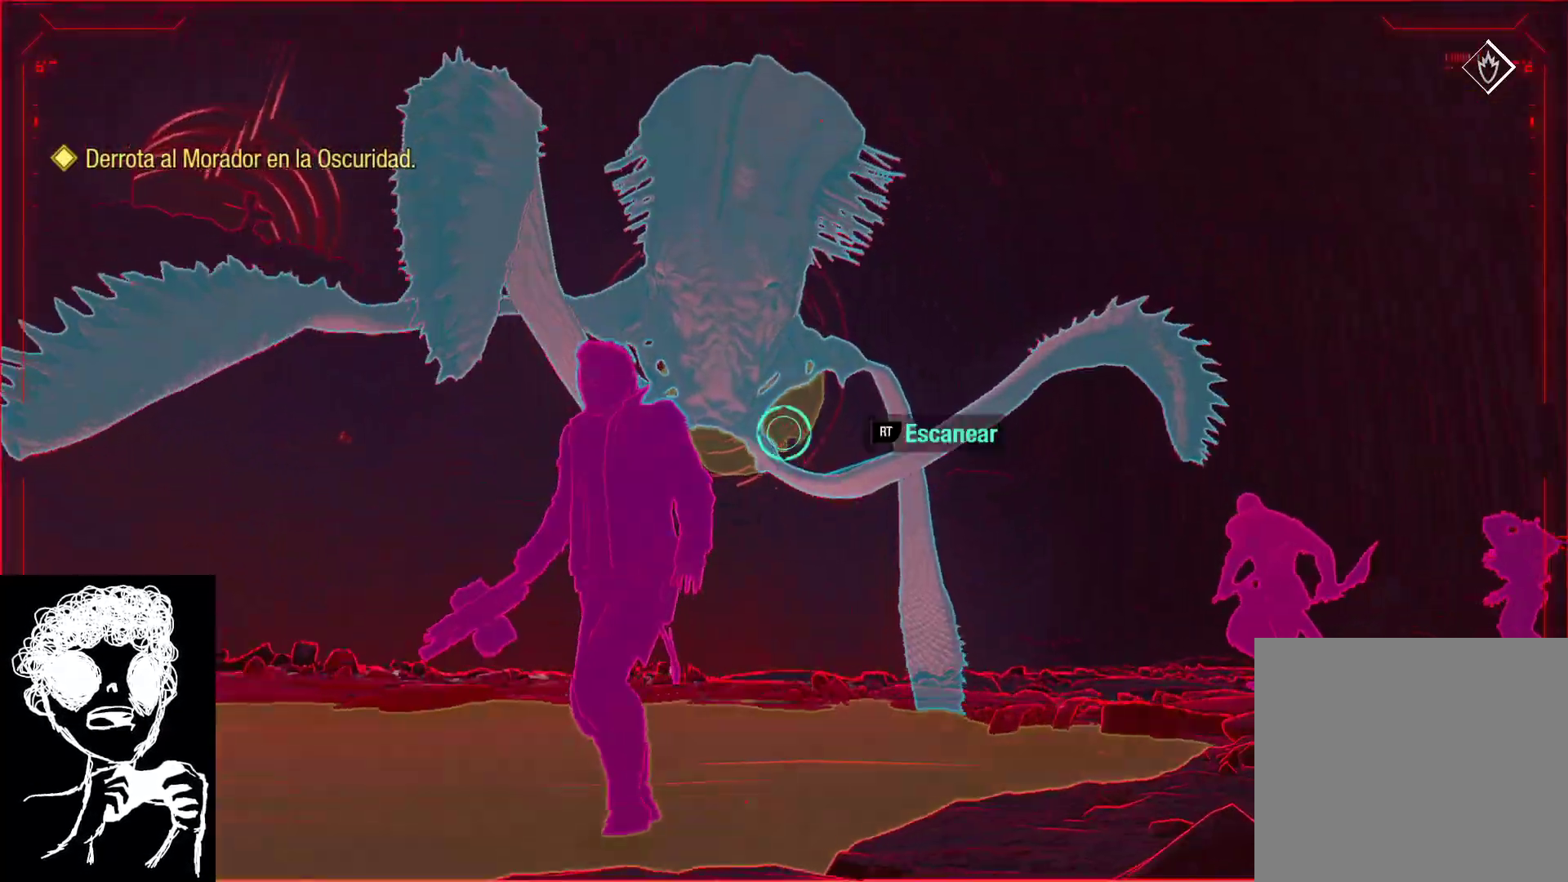
{"buttons": ["R2"], "left_stick": "up-right", "right_stick": "center", "events": [[67, "right_stick", "down-left"], [117, "left_stick", "up-left"], [150, "right_stick", "down"], [183, "R2", "down"], [183, "left_stick", "up"], [317, "left_stick", "up-right"], [400, "right_stick", "center"]]}
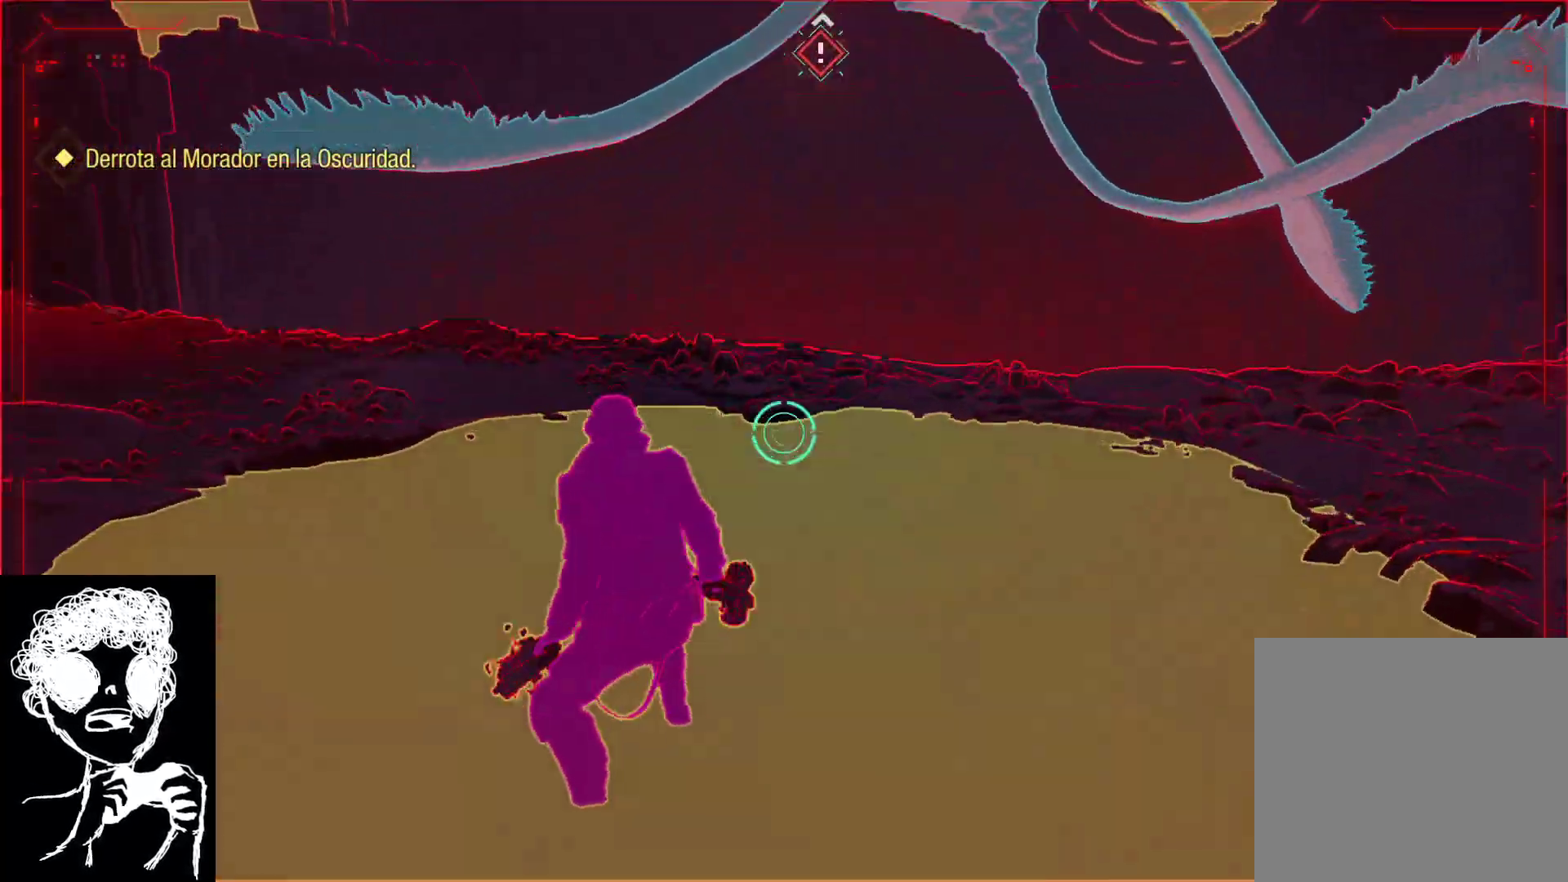
{"buttons": ["R2"], "left_stick": "down-right", "right_stick": "center", "events": [[33, "right_stick", "up"], [117, "left_stick", "down-right"], [217, "right_stick", "center"]]}
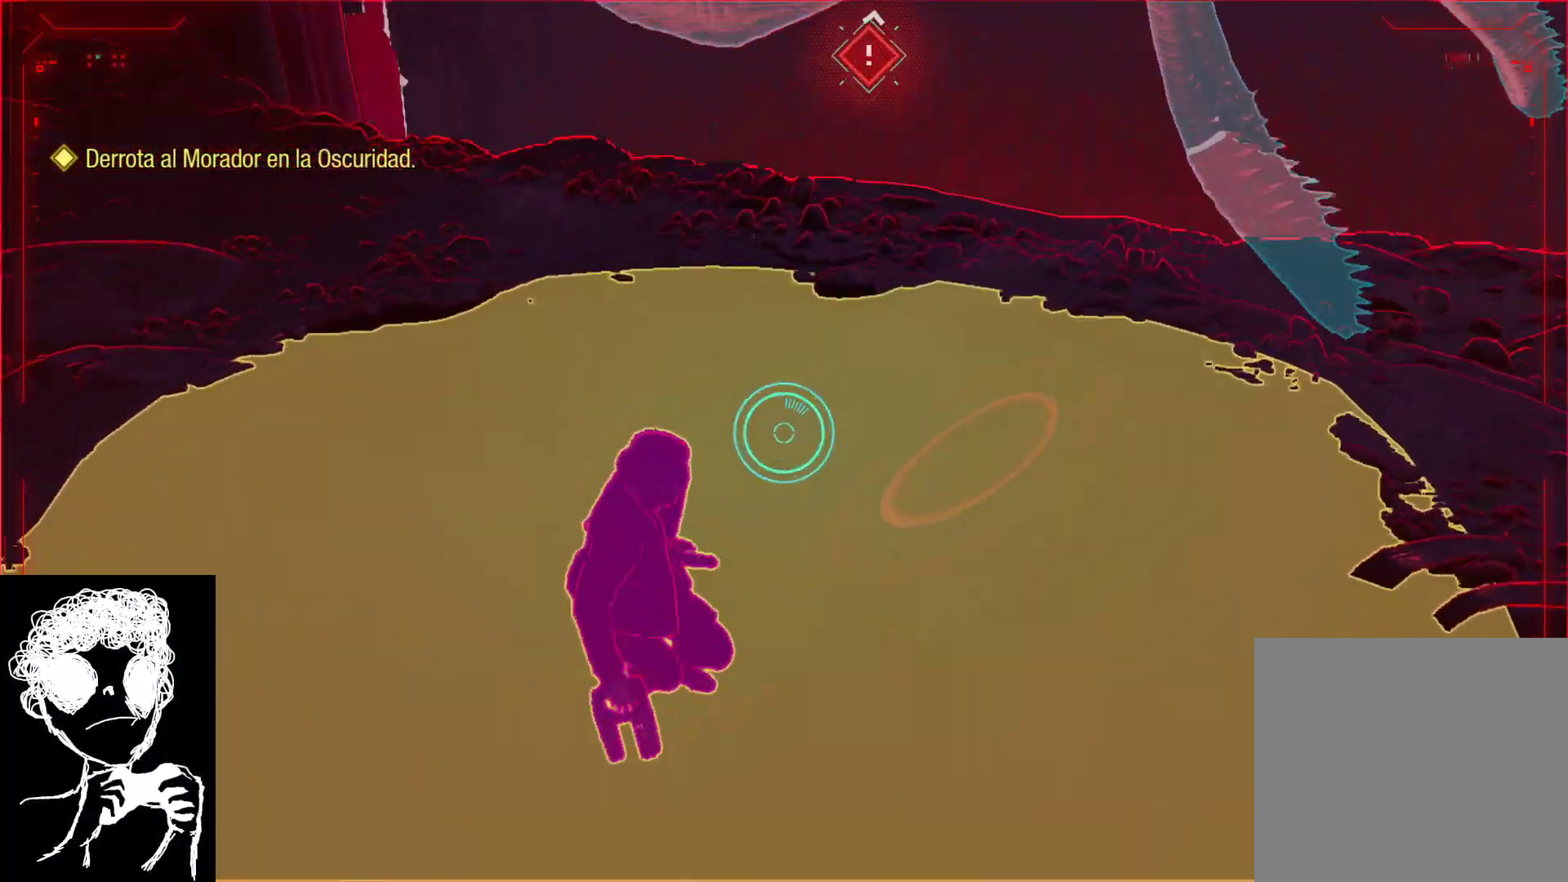
{"buttons": ["R2"], "left_stick": "down", "right_stick": "center", "events": [[50, "left_stick", "down"]]}
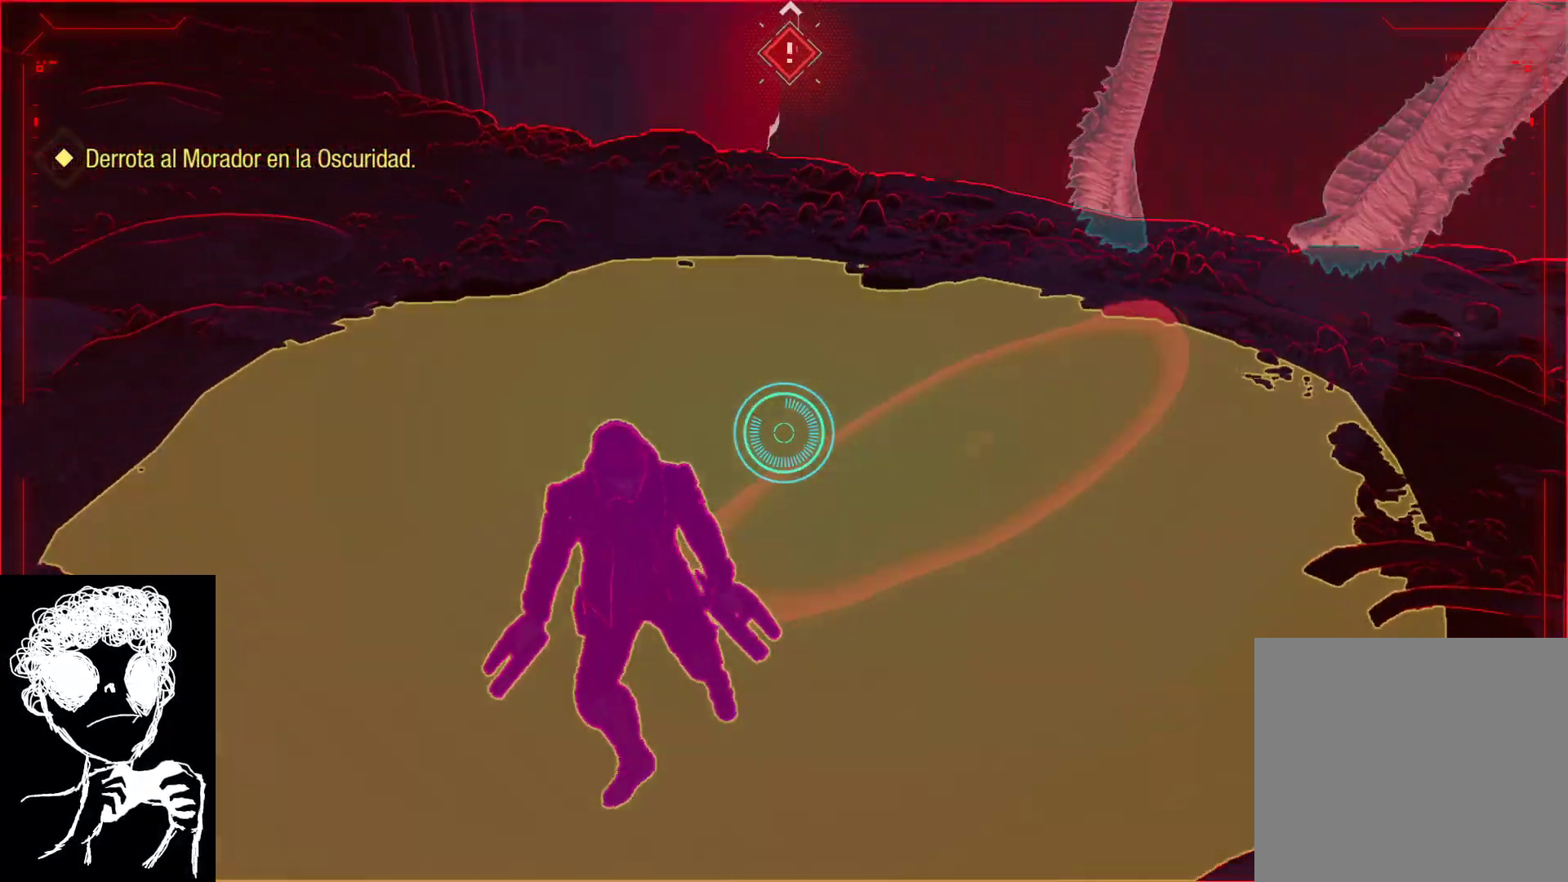
{"buttons": ["R2"], "left_stick": "down", "right_stick": "center", "events": []}
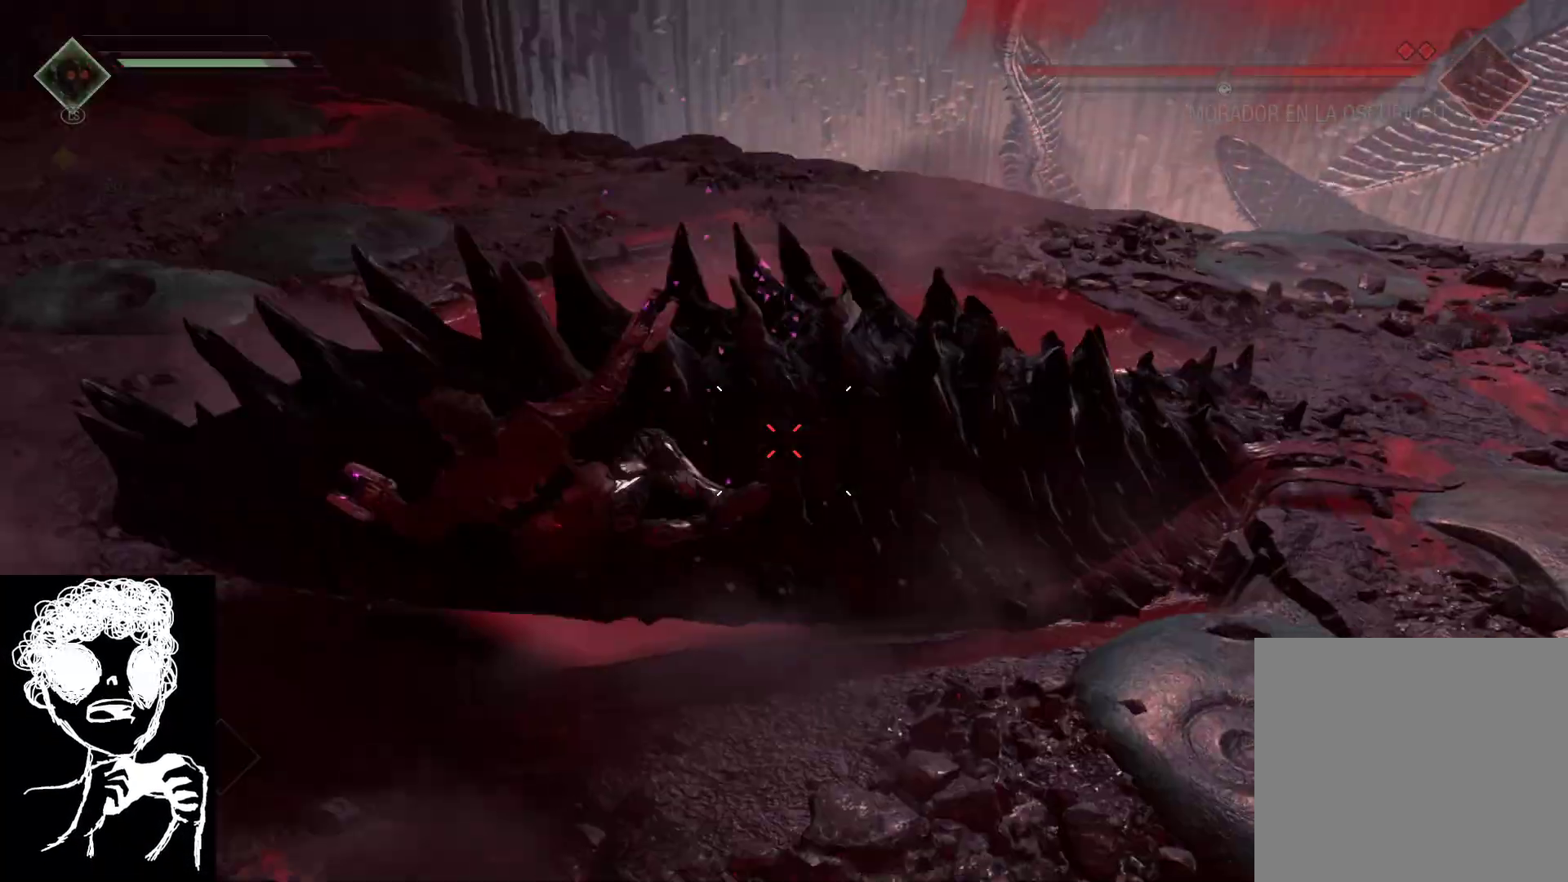
{"buttons": ["R2"], "left_stick": "down", "right_stick": "up-right", "events": [[417, "right_stick", "up-right"]]}
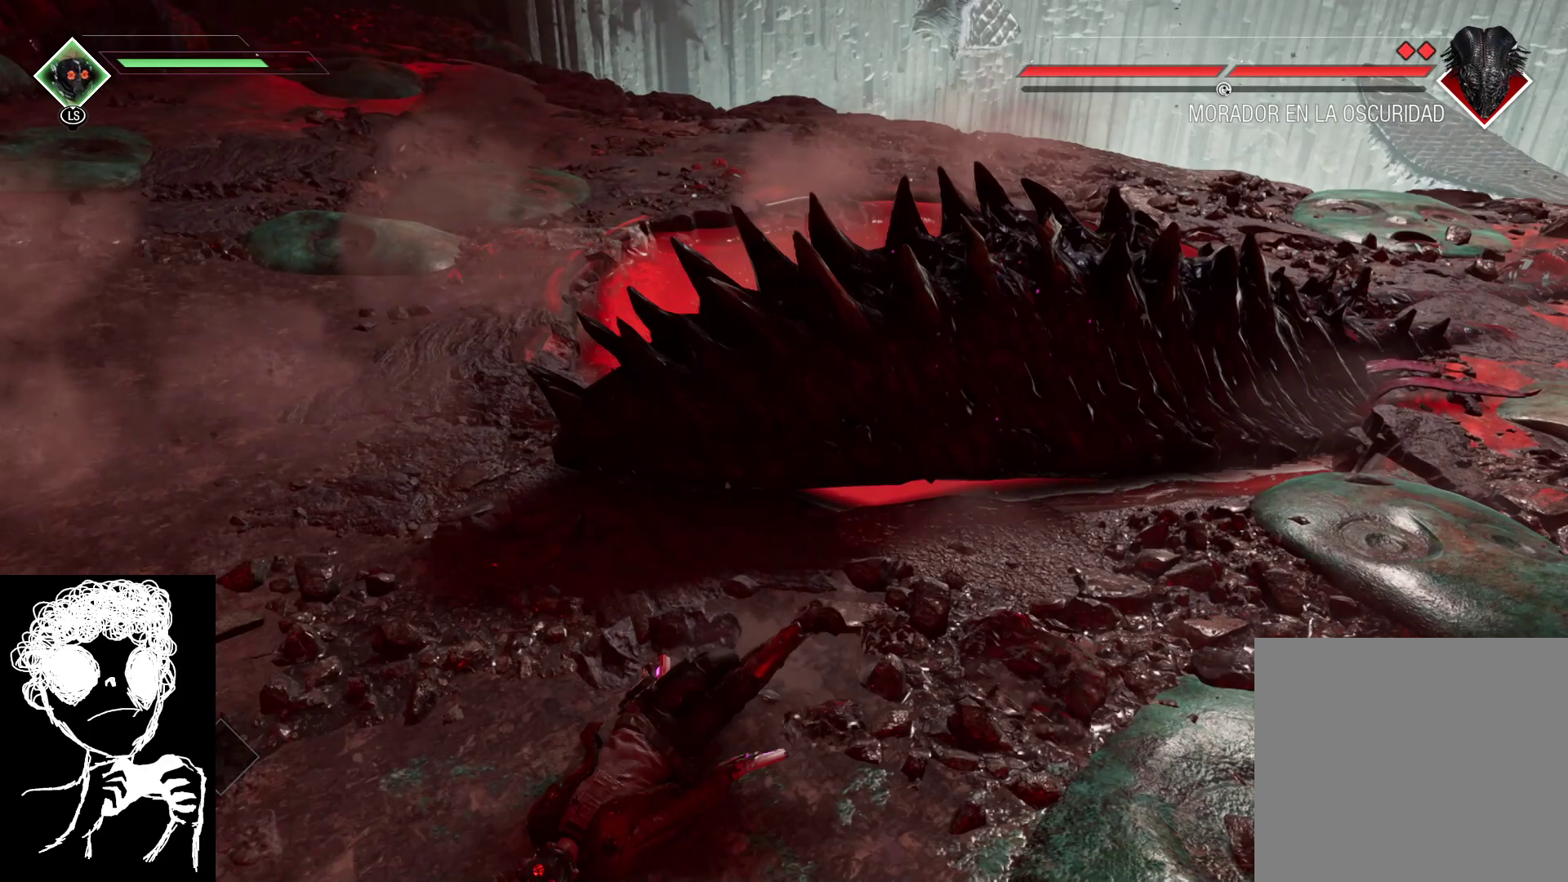
{"buttons": ["R2"], "left_stick": "down", "right_stick": "up-right", "events": []}
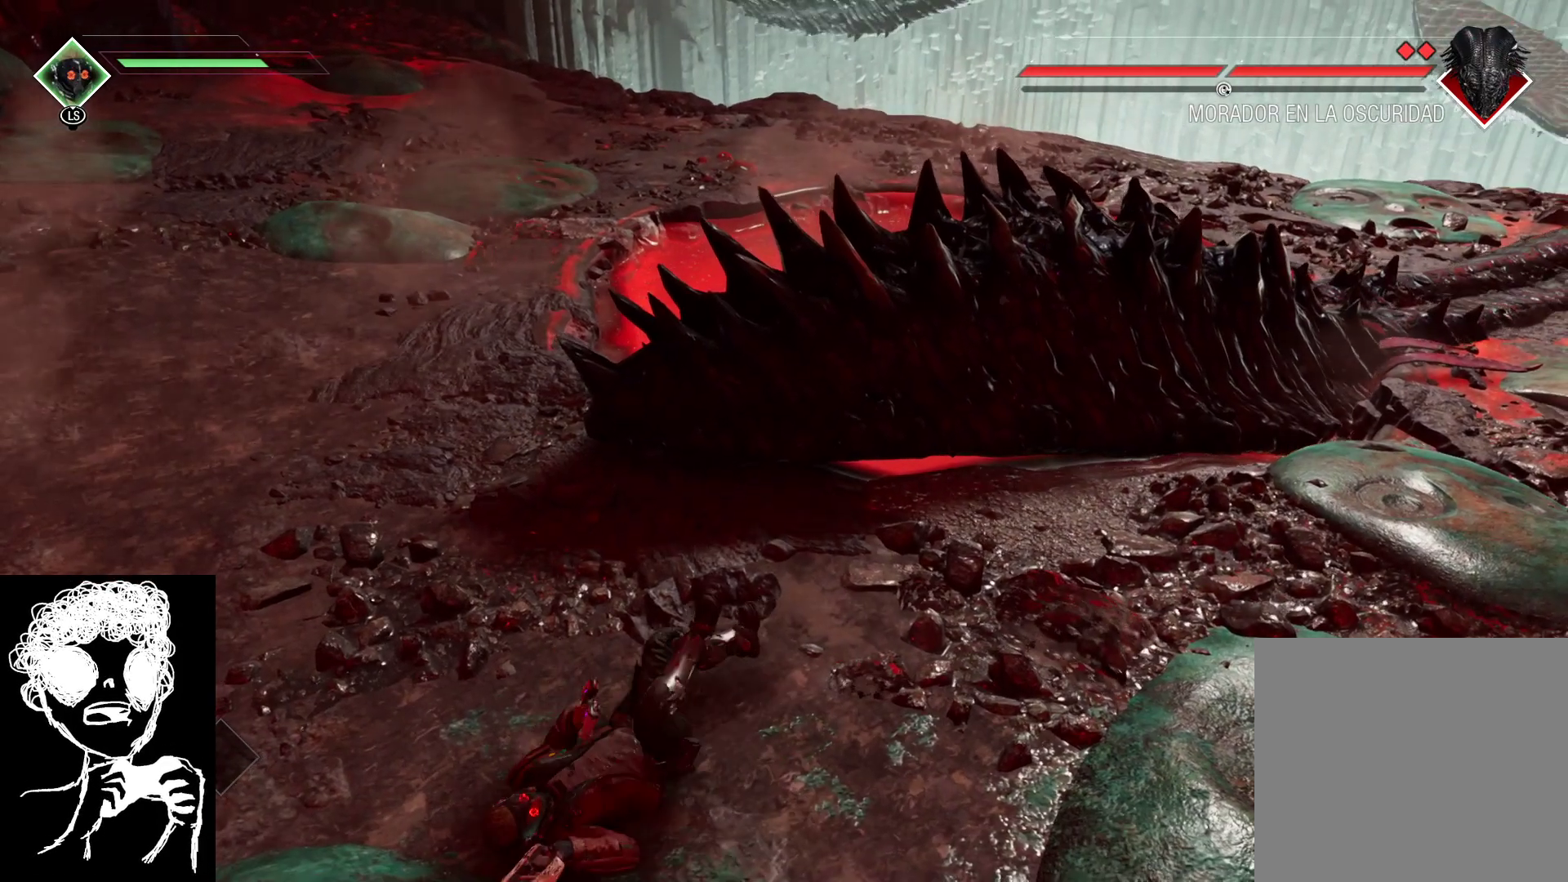
{"buttons": ["R3"], "left_stick": "left", "right_stick": "up-right", "events": [[67, "R2", "up"], [100, "left_stick", "down-left"], [400, "left_stick", "left"], [433, "R3", "down"]]}
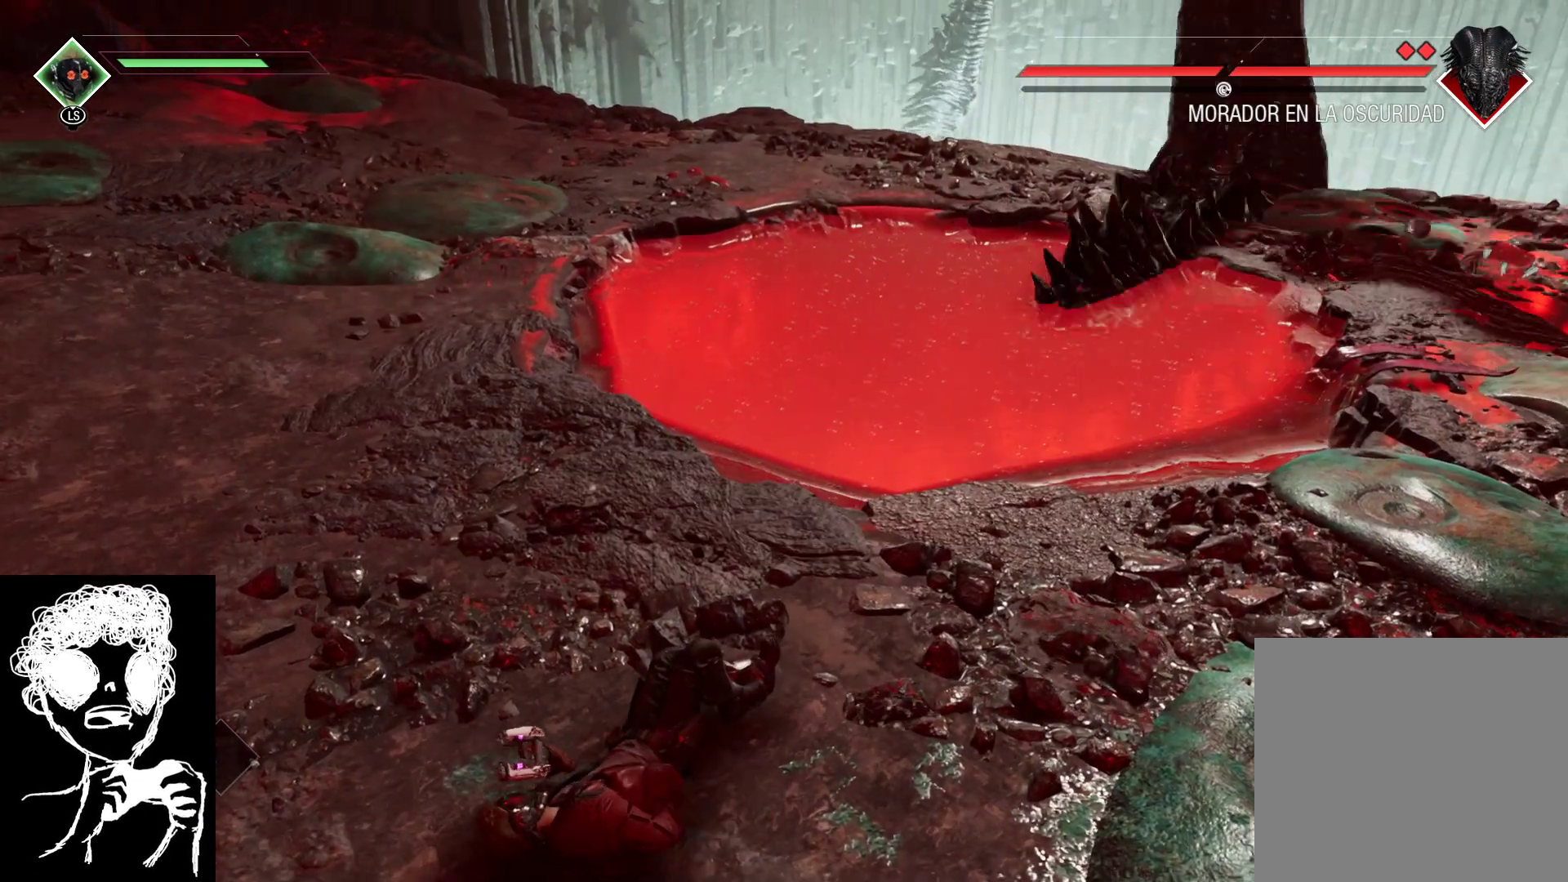
{"buttons": ["R2"], "left_stick": "up-left", "right_stick": "center", "events": [[50, "R3", "up"], [200, "left_stick", "up-left"], [383, "right_stick", "center"], [433, "R2", "down"]]}
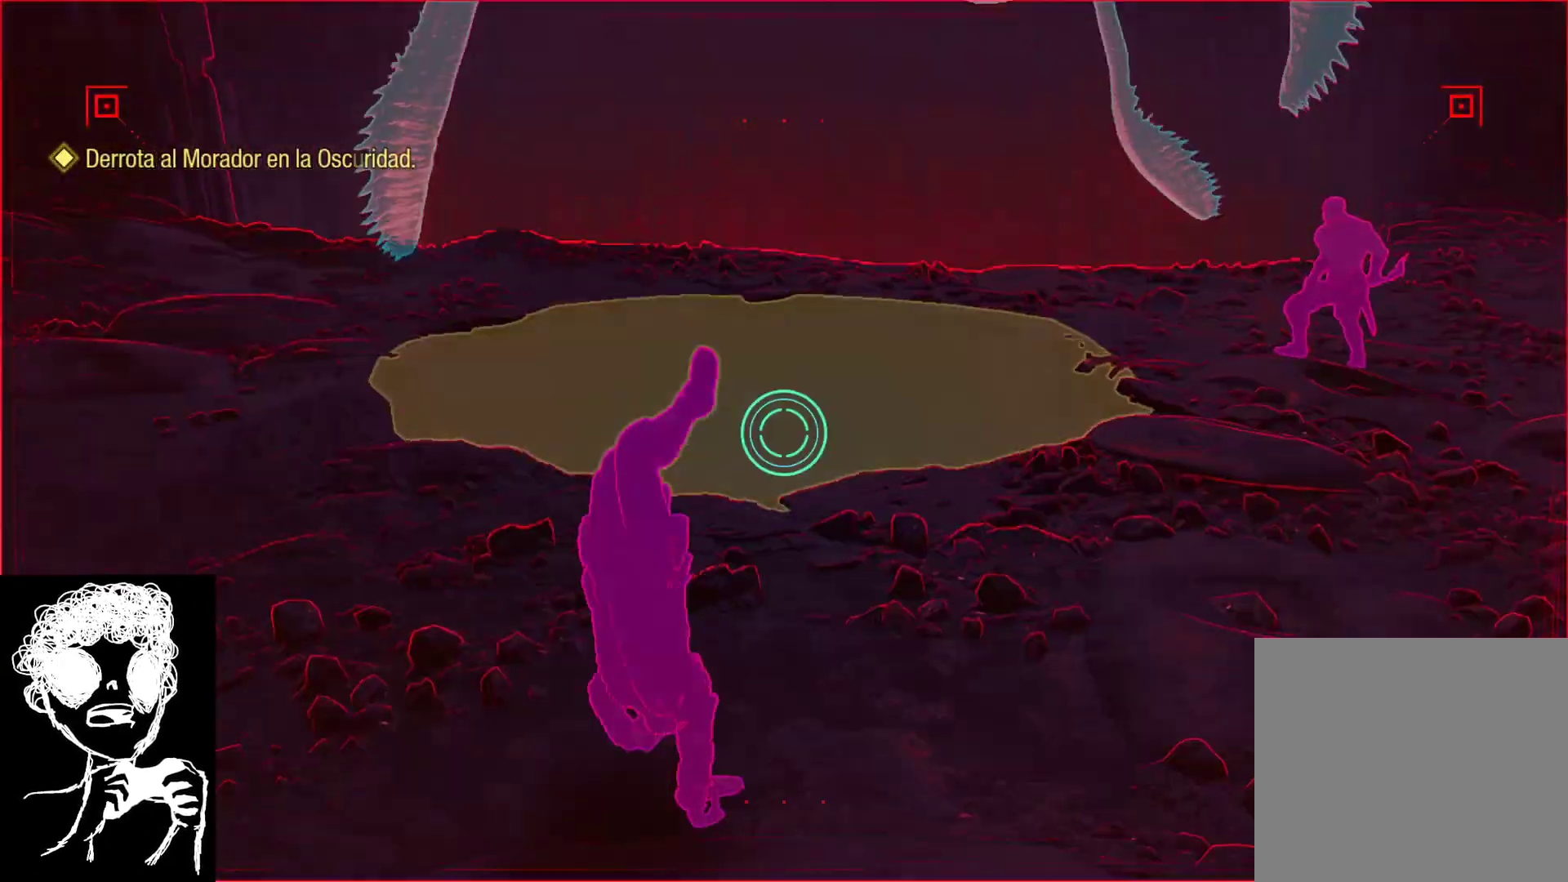
{"buttons": ["R2"], "left_stick": "up-left", "right_stick": "down", "events": [[400, "right_stick", "down"]]}
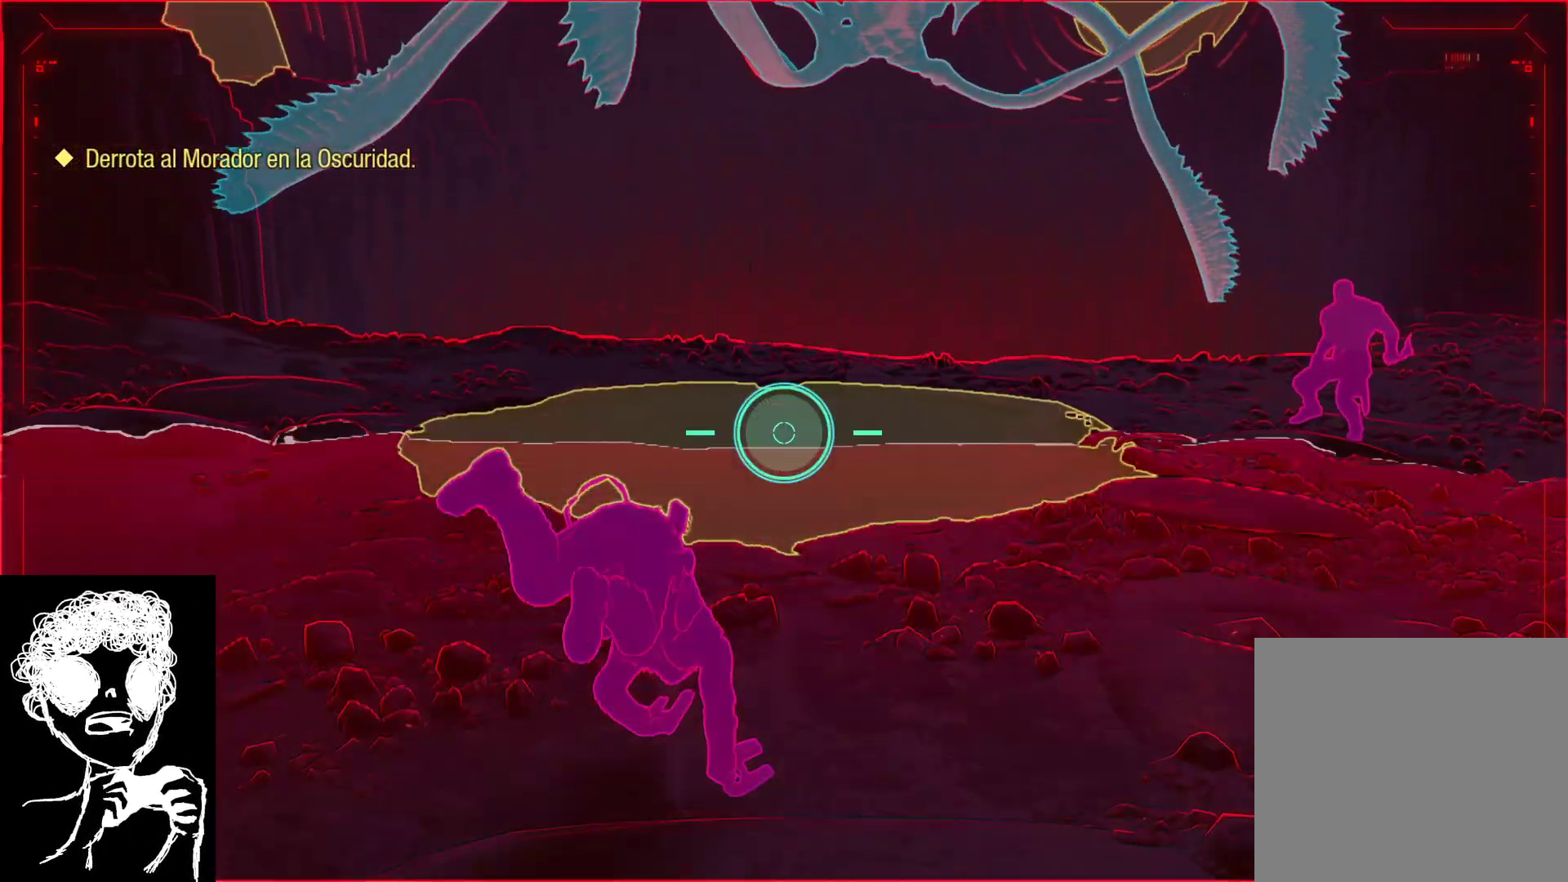
{"buttons": ["R2"], "left_stick": "up-left", "right_stick": "down", "events": []}
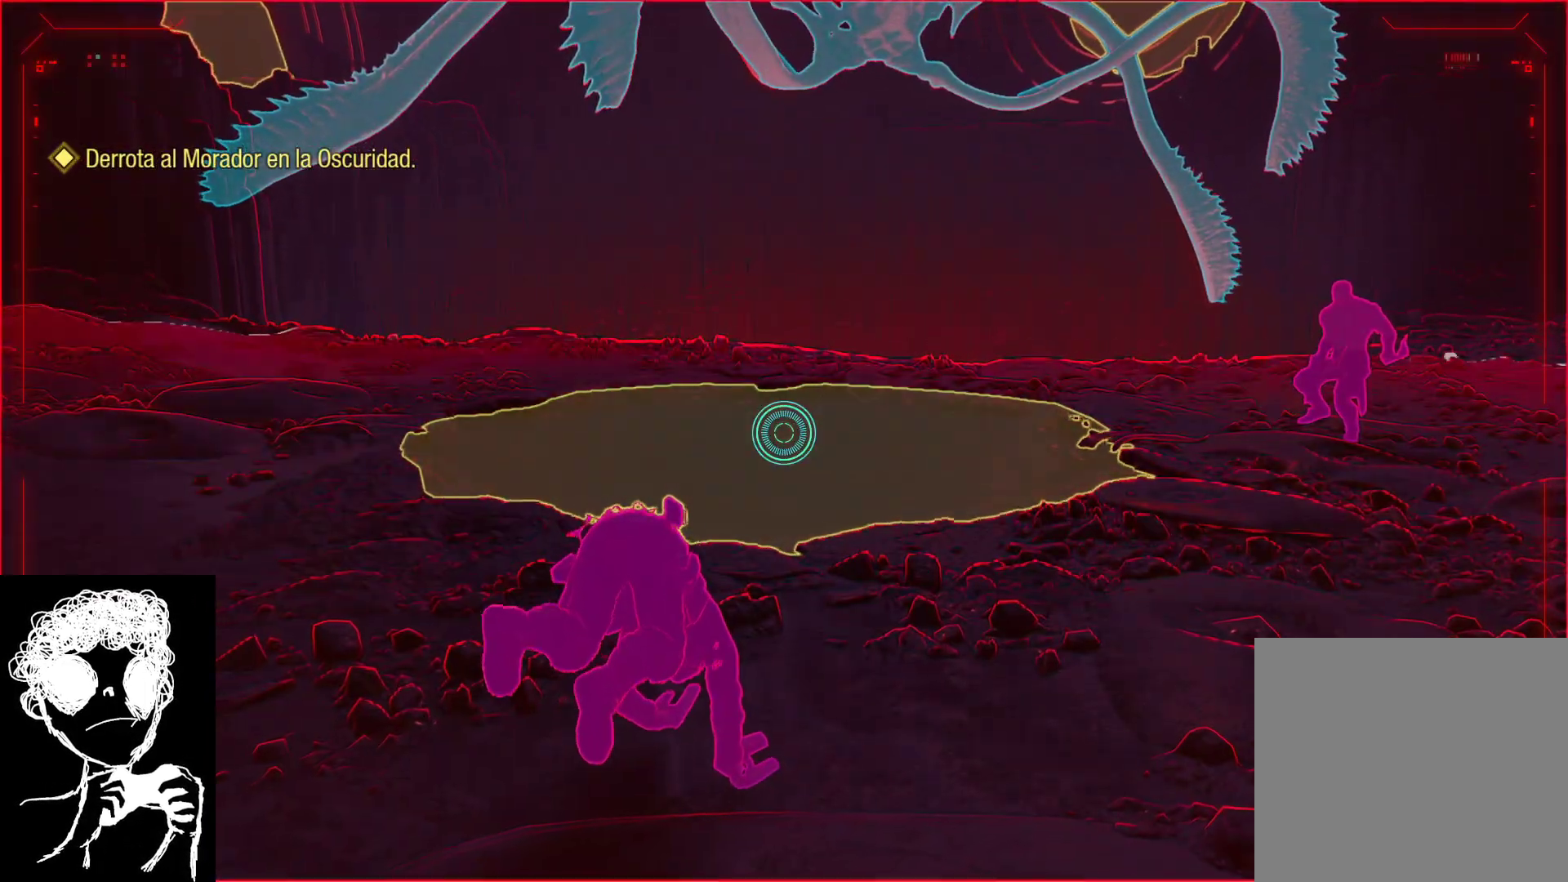
{"buttons": ["R2"], "left_stick": "up-left", "right_stick": "down", "events": []}
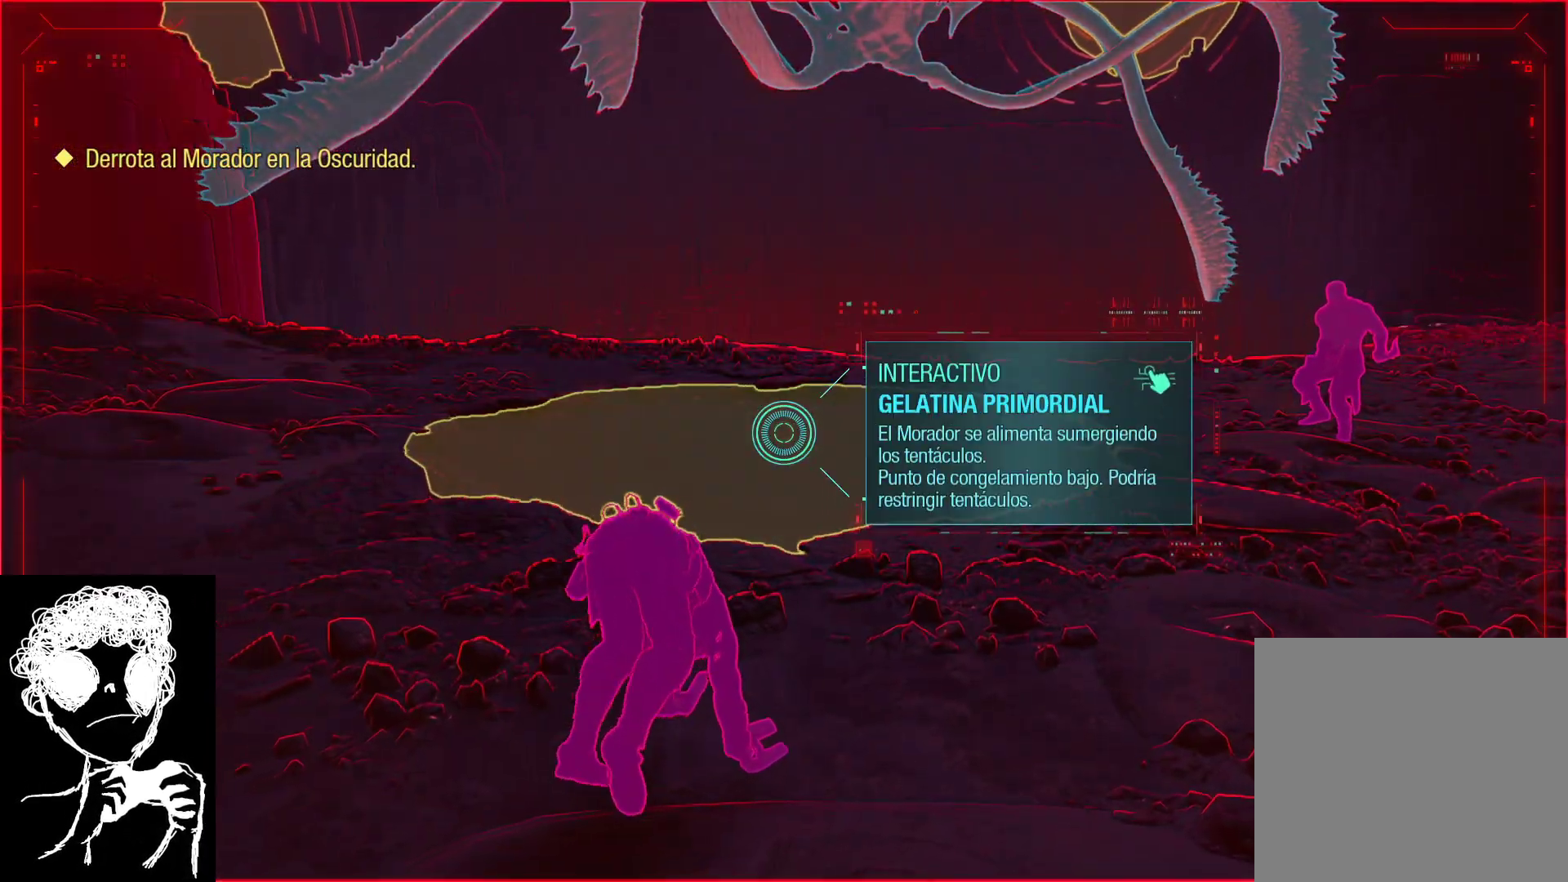
{"buttons": ["R2"], "left_stick": "up-left", "right_stick": "down", "events": []}
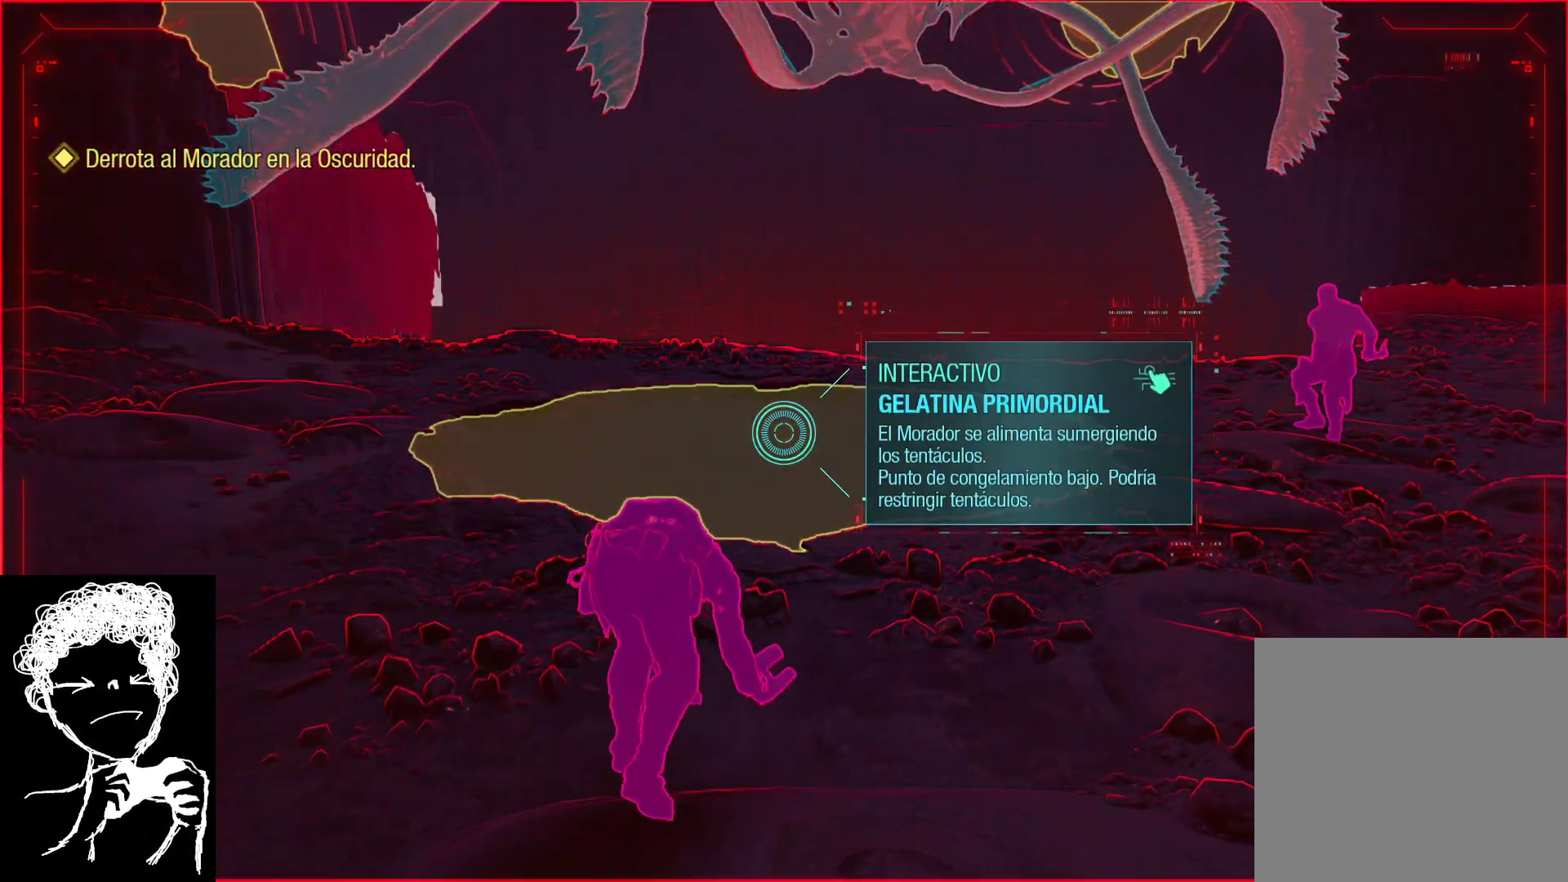
{"buttons": ["R2"], "left_stick": "up-left", "right_stick": "down", "events": []}
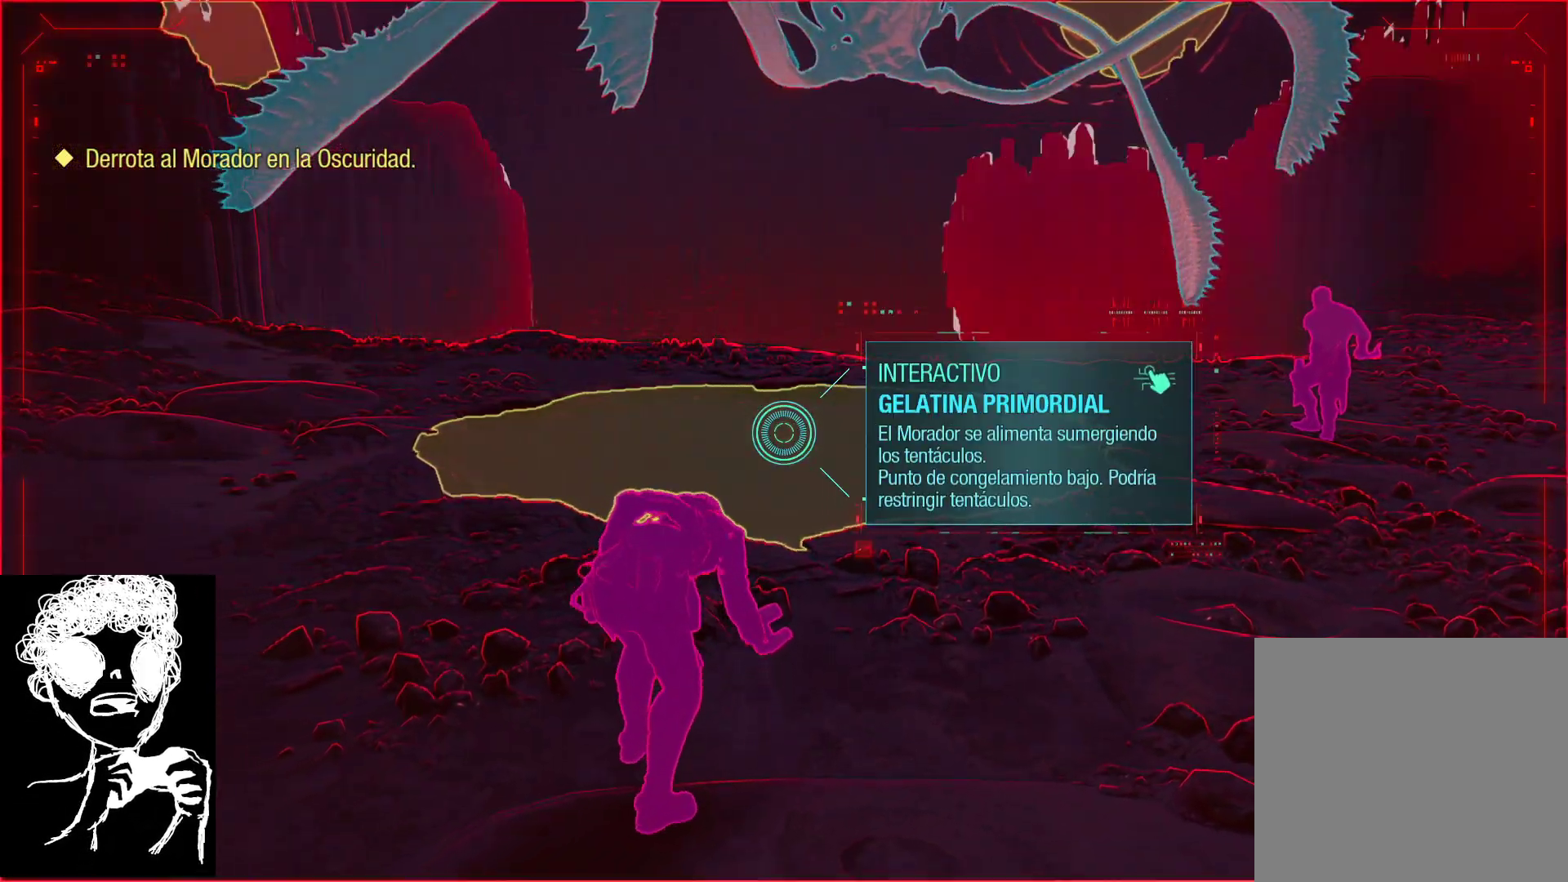
{"buttons": ["R2"], "left_stick": "up-left", "right_stick": "down", "events": []}